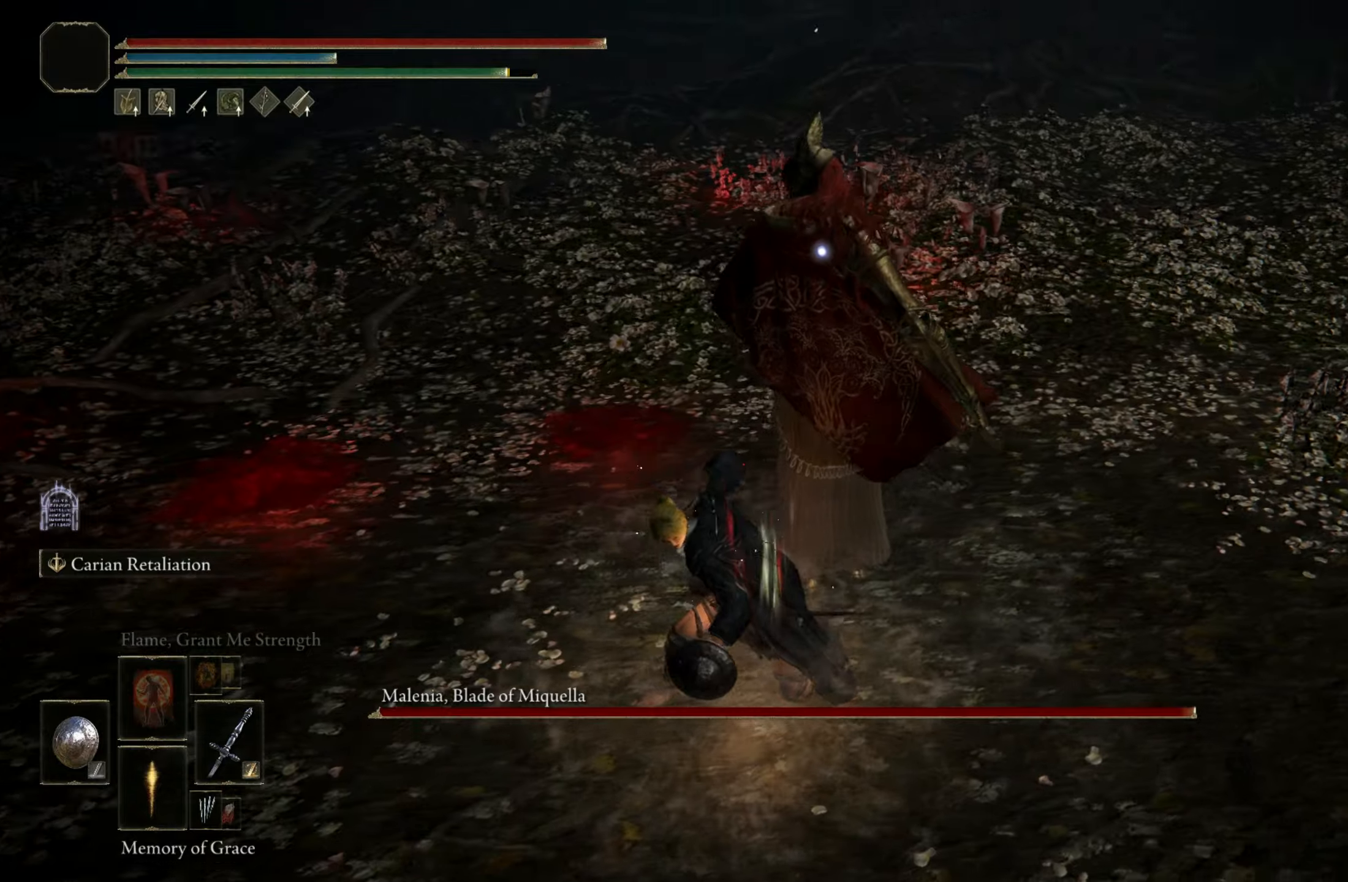
Gameplay with keyboard and mouse; each line is a JSON object with the keys and mouse buttons held at the frame after it. "events" lists presses ("down") and releases ("up") of "1", "2", "3", "4", "5", "a", "alt", "c", "caps_lock", "ctrl", "d", "e", "f", "g", "q", "r", "s", "shift", "space", "t", "tab", "v", "w", "x", "z", "mouse_left", "mouse_wheel" and "mouse_right" between this image and that frame as [ms after this image, input, new state], when the widget could be followed in between. "mouse_left", "mouse_wheel", "mouse_right" = the "left", "wheel", "right" buttons of the "mouse" list. No other keys are recorded. "wheel" means that the mouse wheel is clicked or scrolled. Mouse movement is not recorded.
{"keys": [], "mouse": [], "events": [[316, "mouse_left", "up"], [450, "shift", "up"]]}
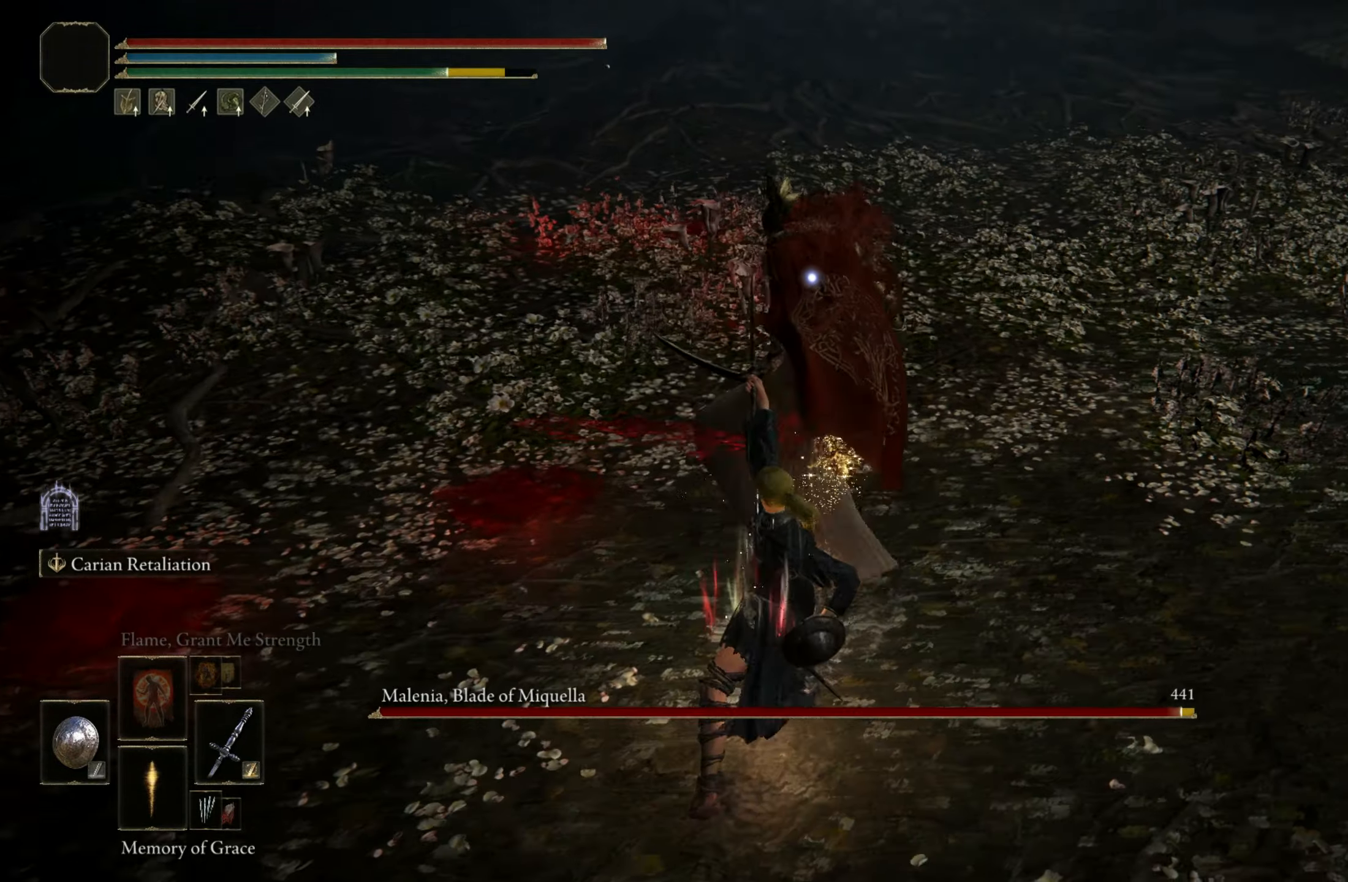
{"keys": ["w"], "mouse": [], "events": [[383, "w", "down"]]}
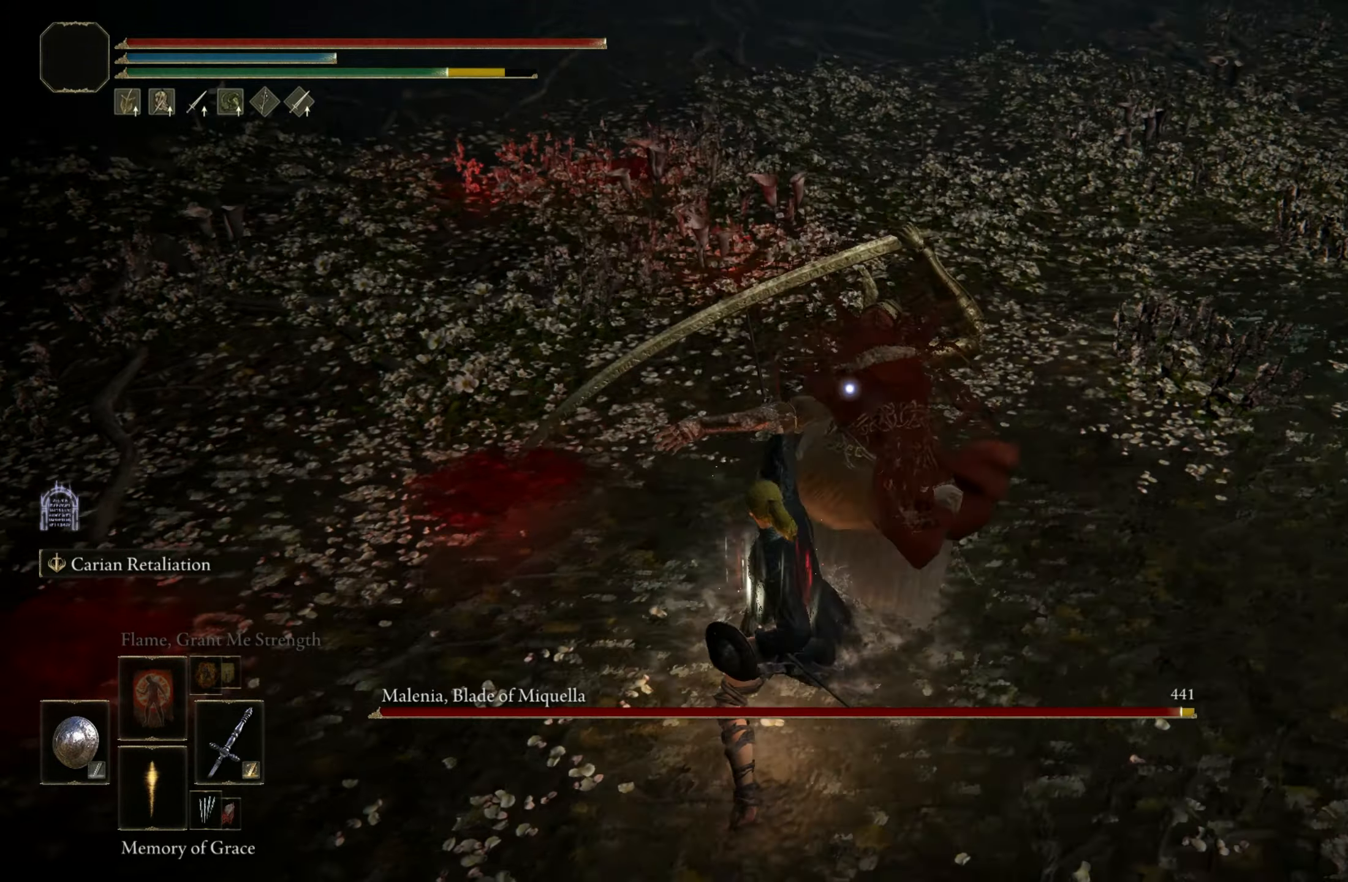
{"keys": ["s"], "mouse": [], "events": [[66, "w", "up"], [266, "s", "down"], [350, "space", "down"], [483, "space", "up"]]}
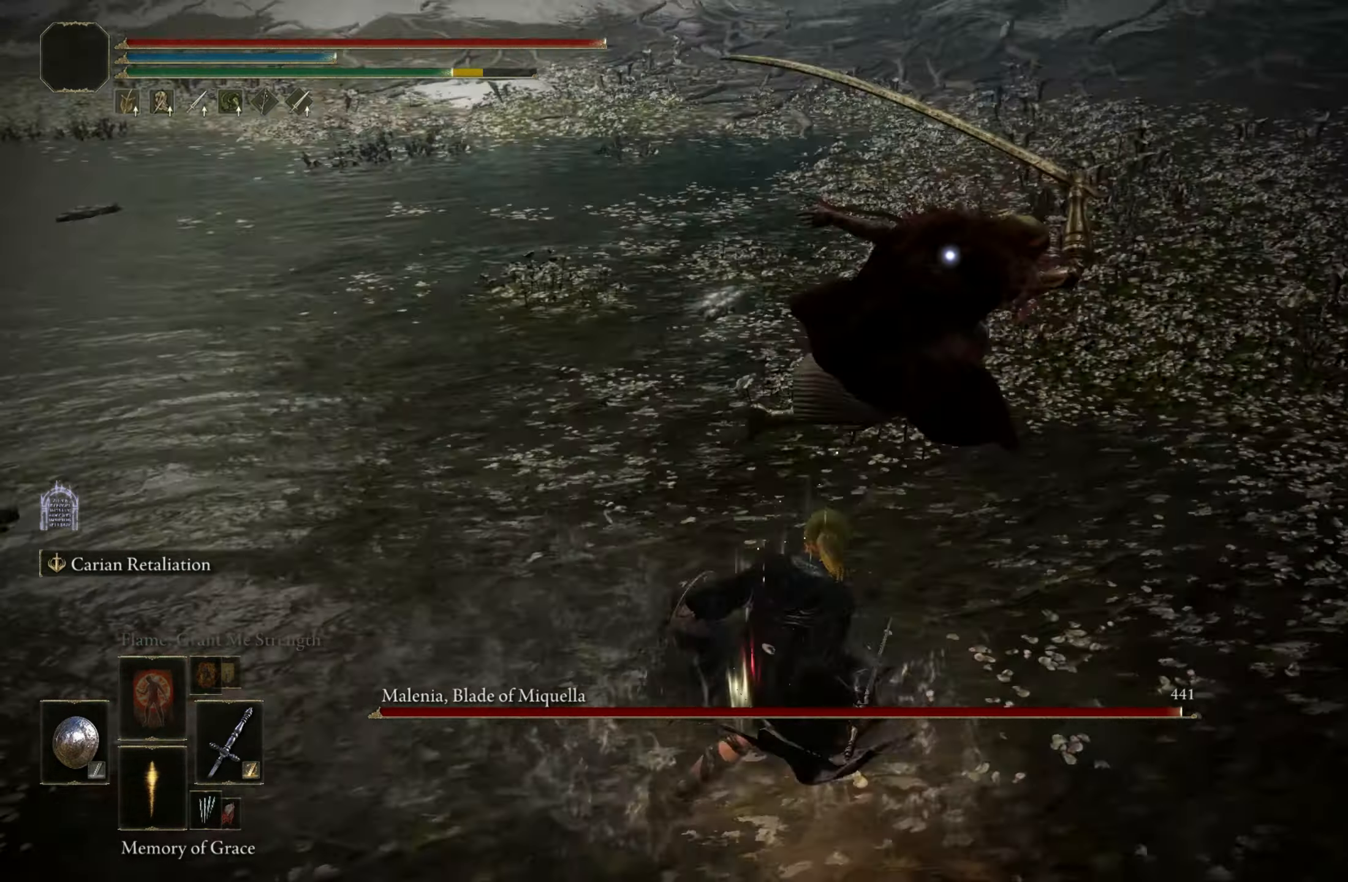
{"keys": [], "mouse": [], "events": [[416, "s", "up"]]}
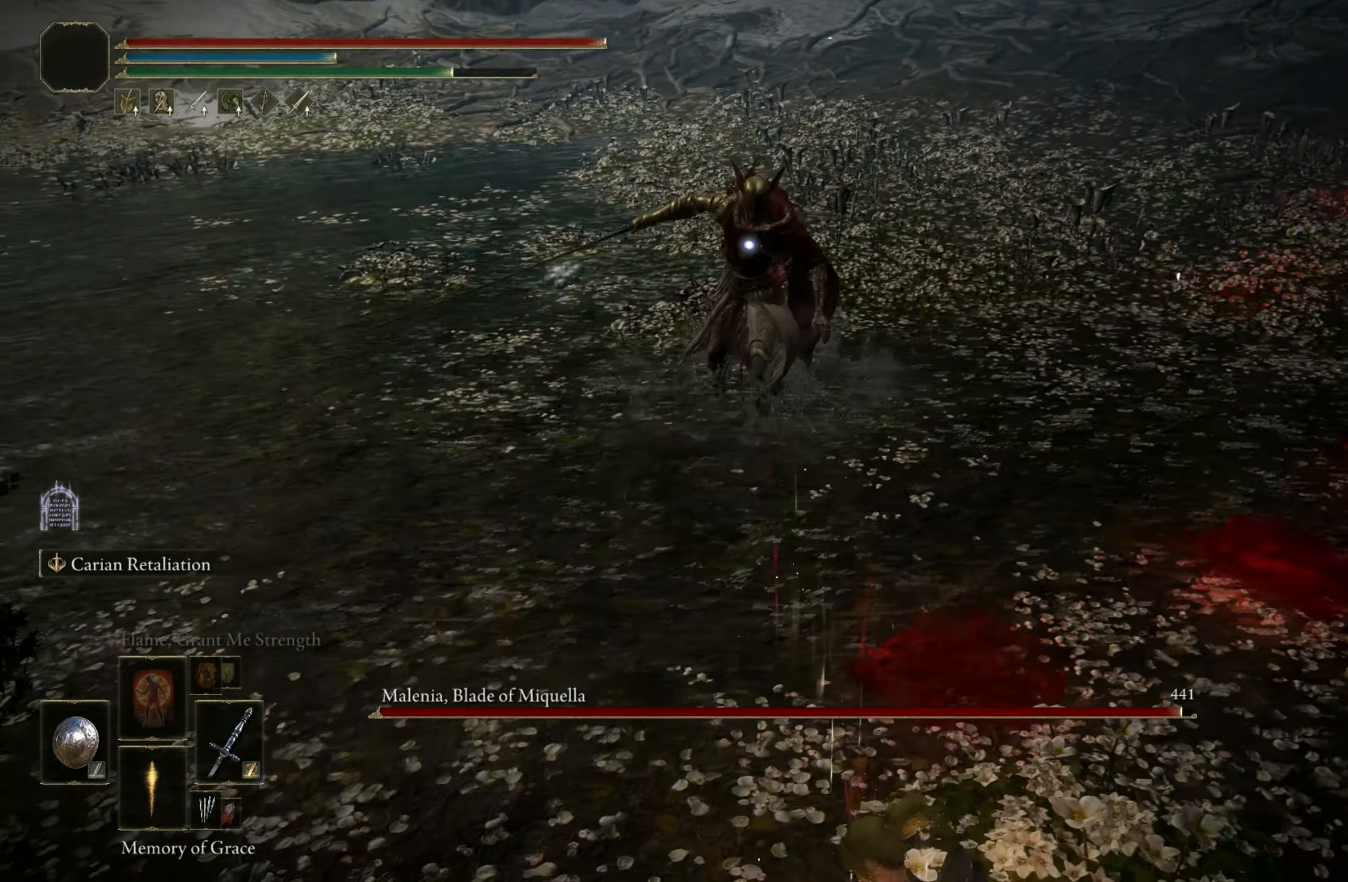
{"keys": ["shift", "w"], "mouse": ["right"], "events": [[100, "w", "down"], [383, "shift", "down"], [466, "mouse_right", "down"]]}
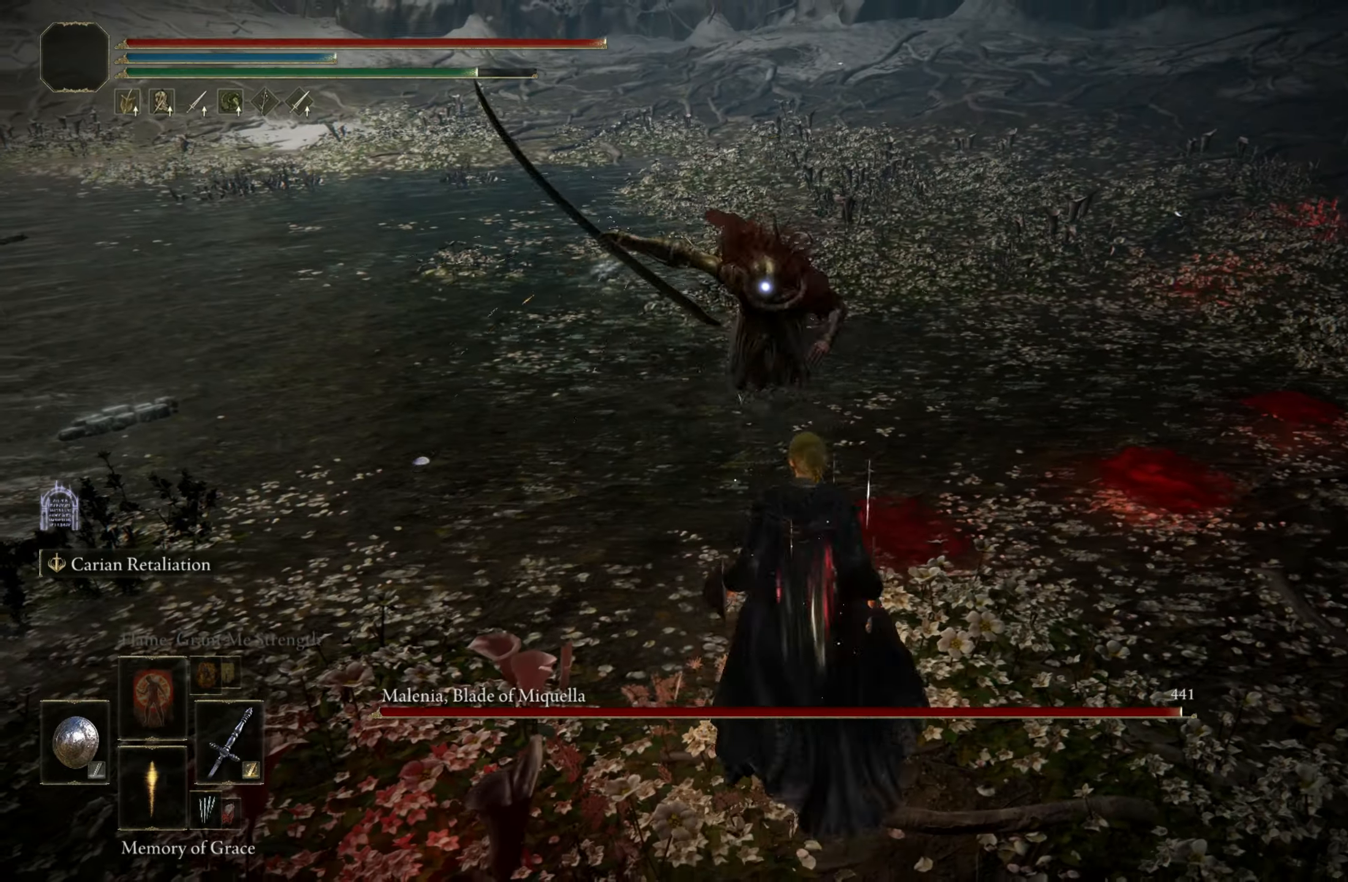
{"keys": ["w"], "mouse": [], "events": [[116, "mouse_right", "up"], [483, "shift", "up"]]}
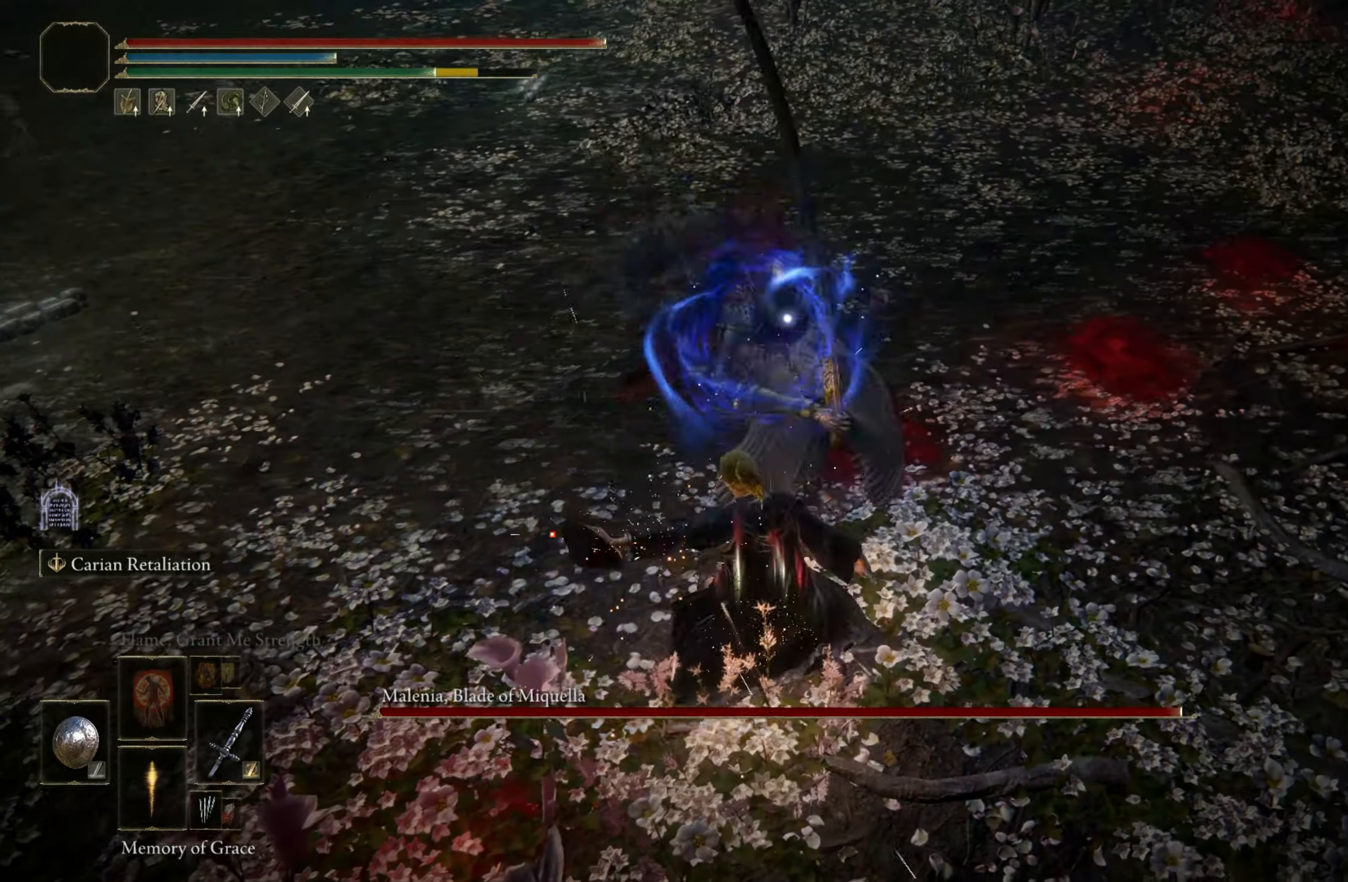
{"keys": [], "mouse": [], "events": [[33, "w", "up"]]}
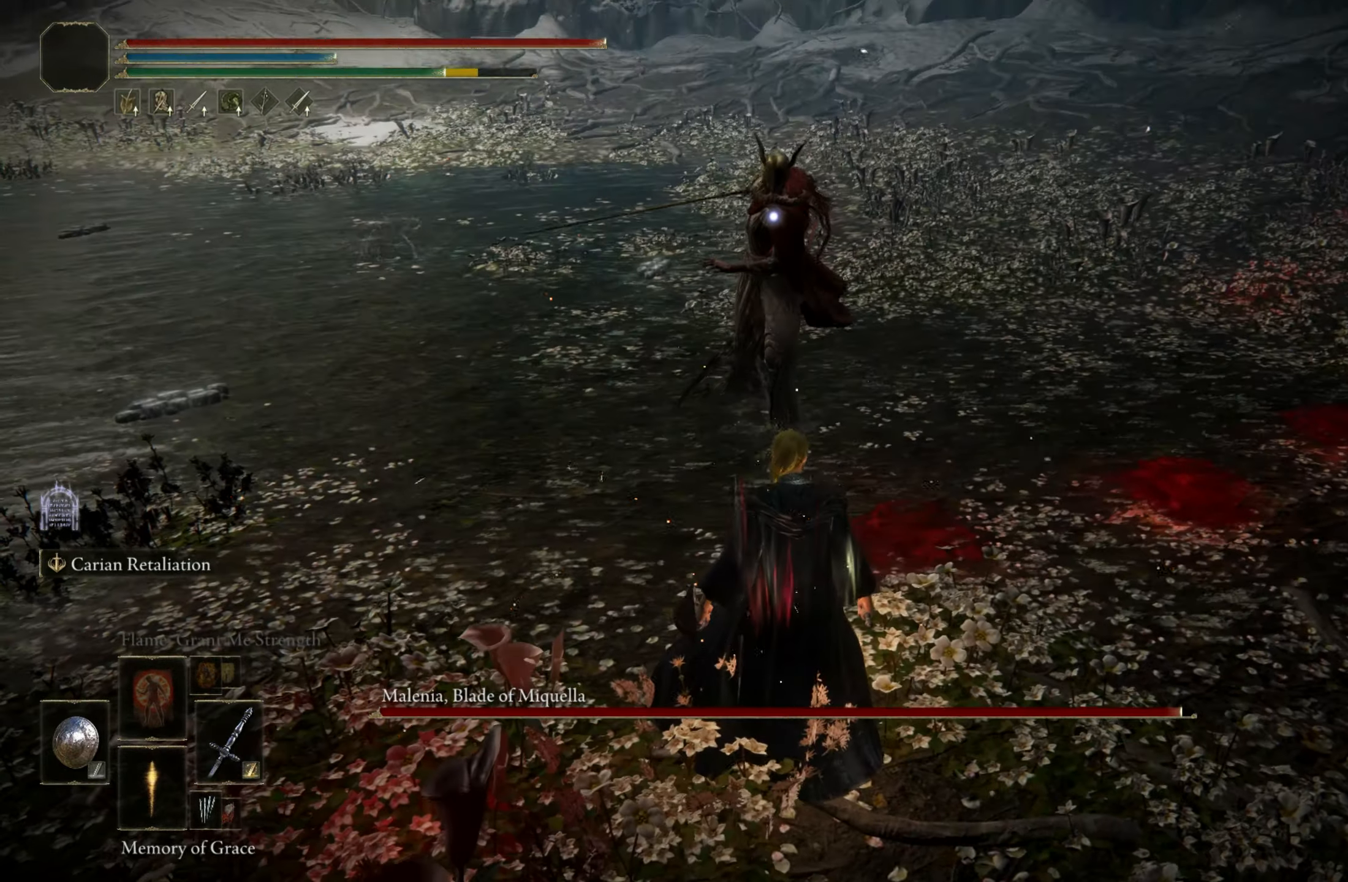
{"keys": ["w"], "mouse": [], "events": [[150, "w", "down"]]}
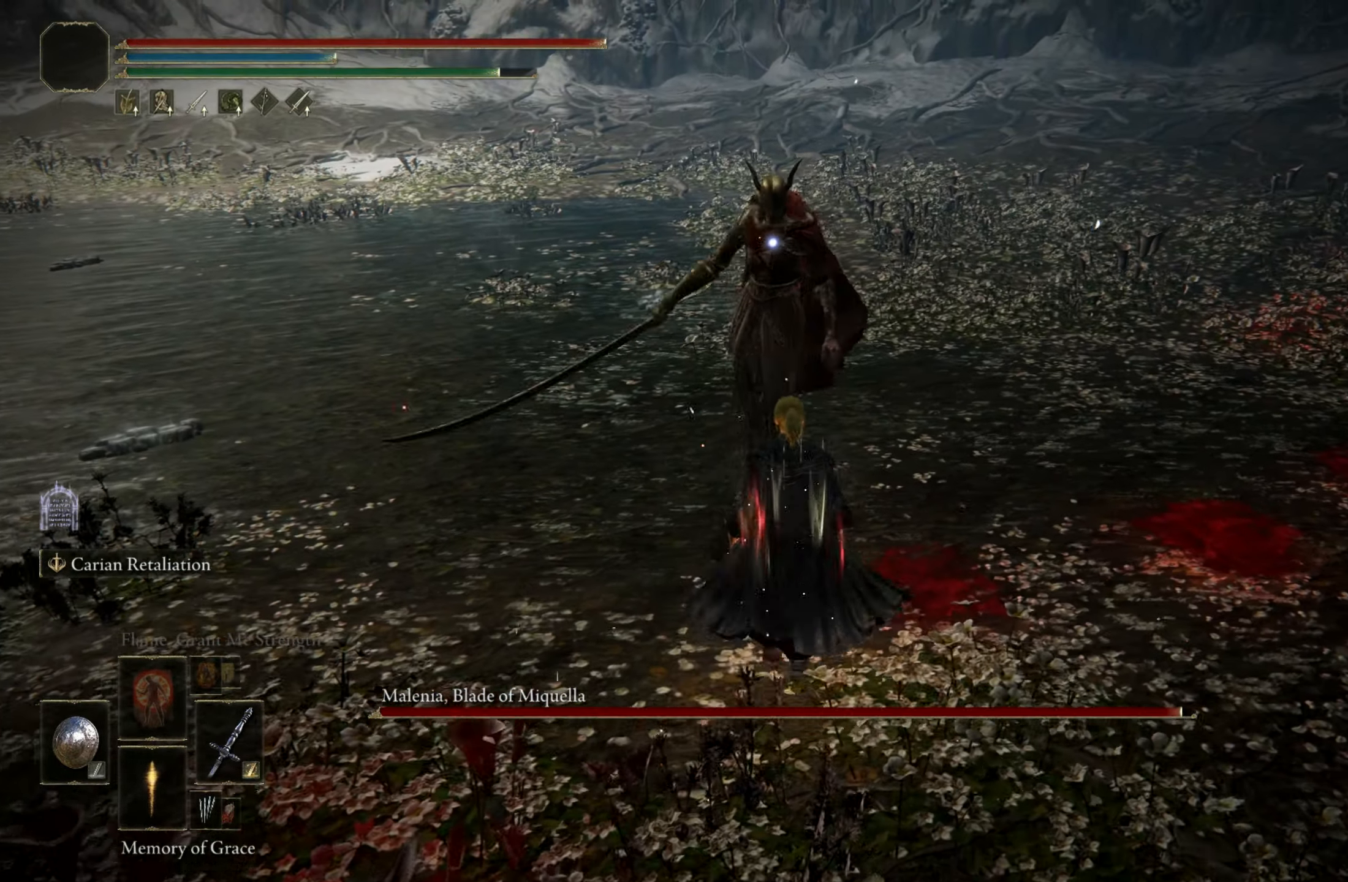
{"keys": [], "mouse": [], "events": [[300, "shift", "down"], [350, "w", "up"], [433, "shift", "up"]]}
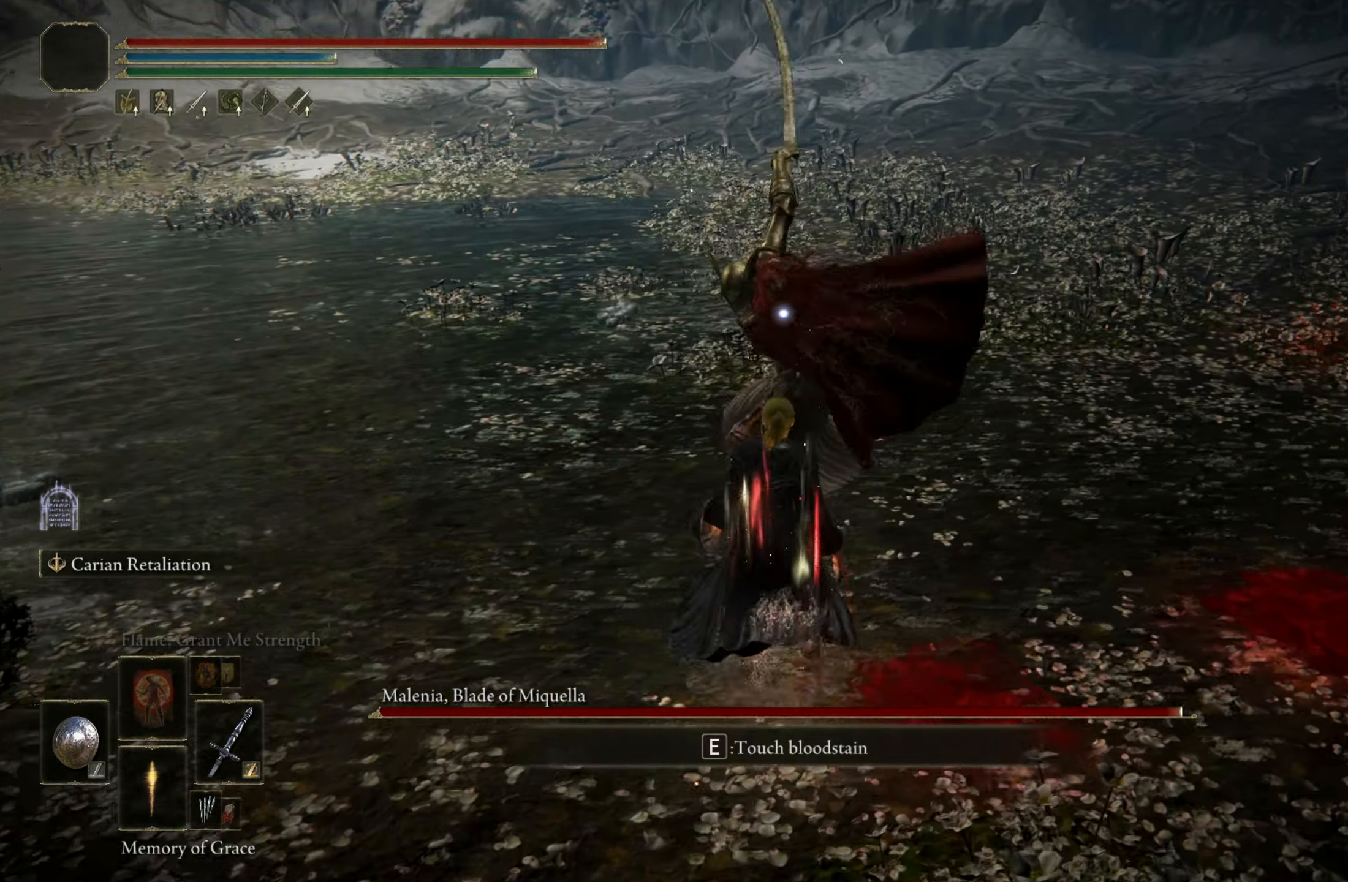
{"keys": [], "mouse": ["left"], "events": [[33, "mouse_left", "down"], [166, "mouse_left", "up"], [400, "mouse_left", "down"]]}
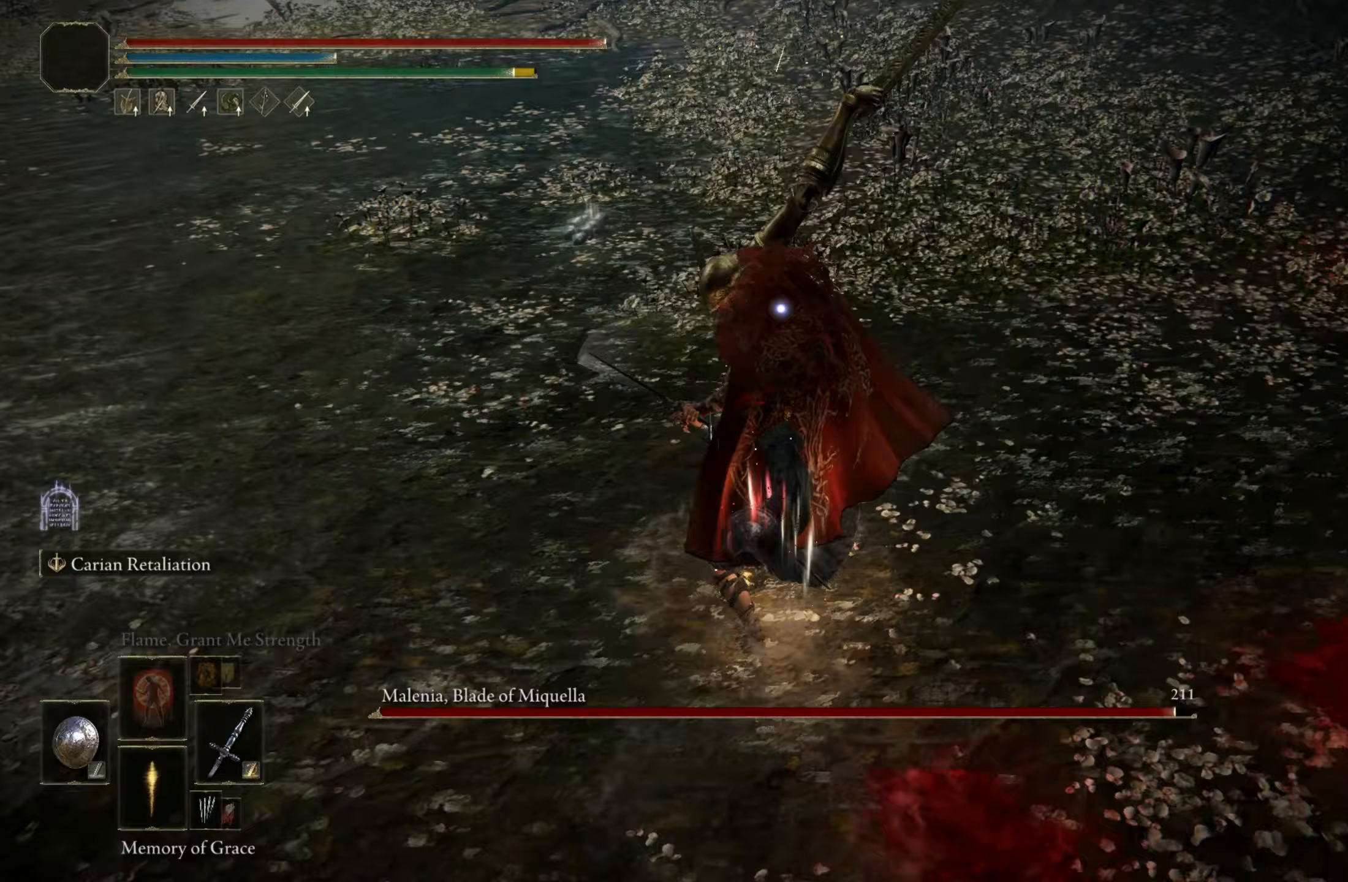
{"keys": ["s"], "mouse": [], "events": [[50, "mouse_left", "up"], [467, "s", "down"]]}
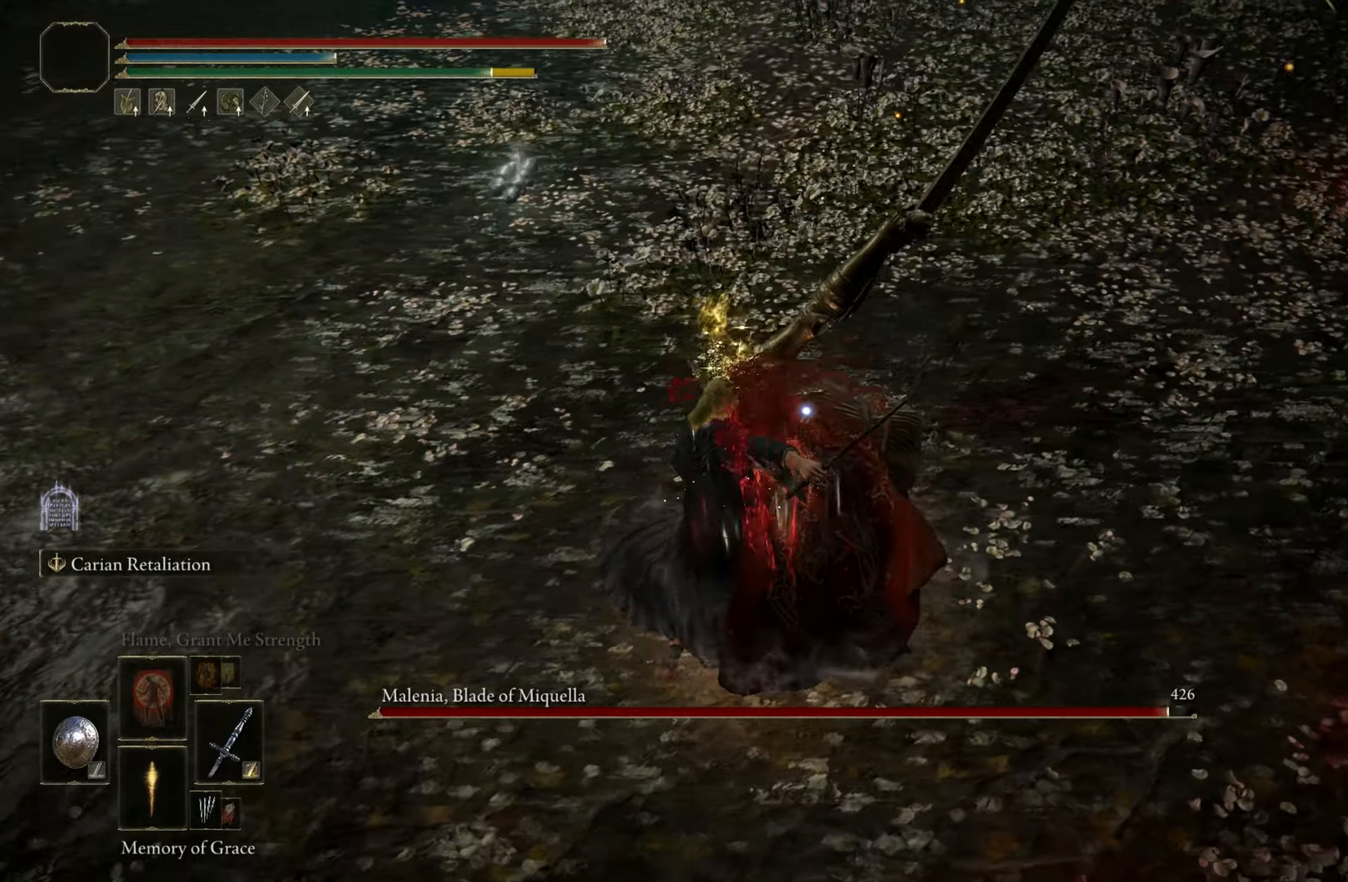
{"keys": ["s"], "mouse": [], "events": []}
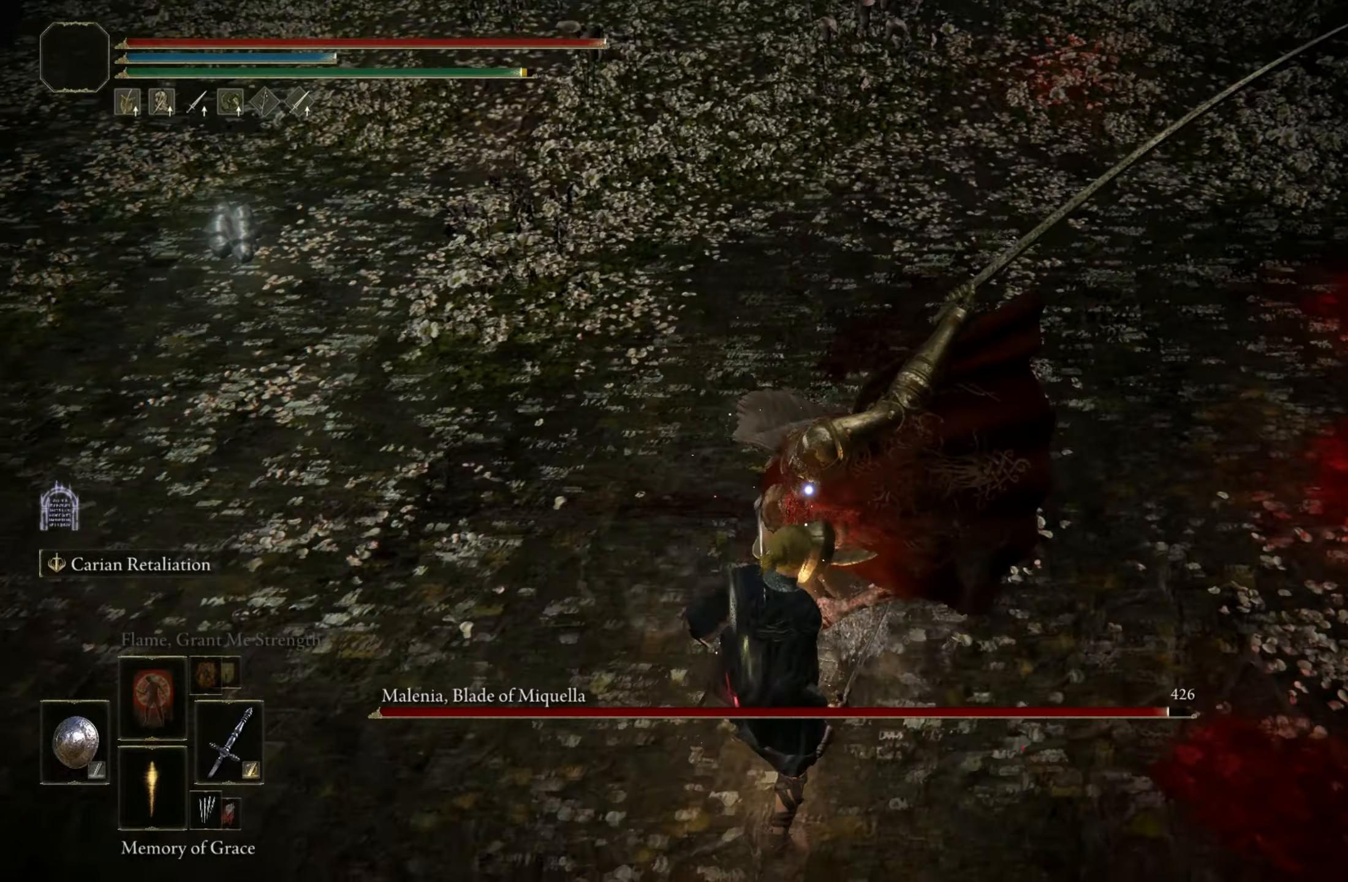
{"keys": [], "mouse": [], "events": [[83, "space", "down"], [217, "space", "up"], [367, "s", "up"]]}
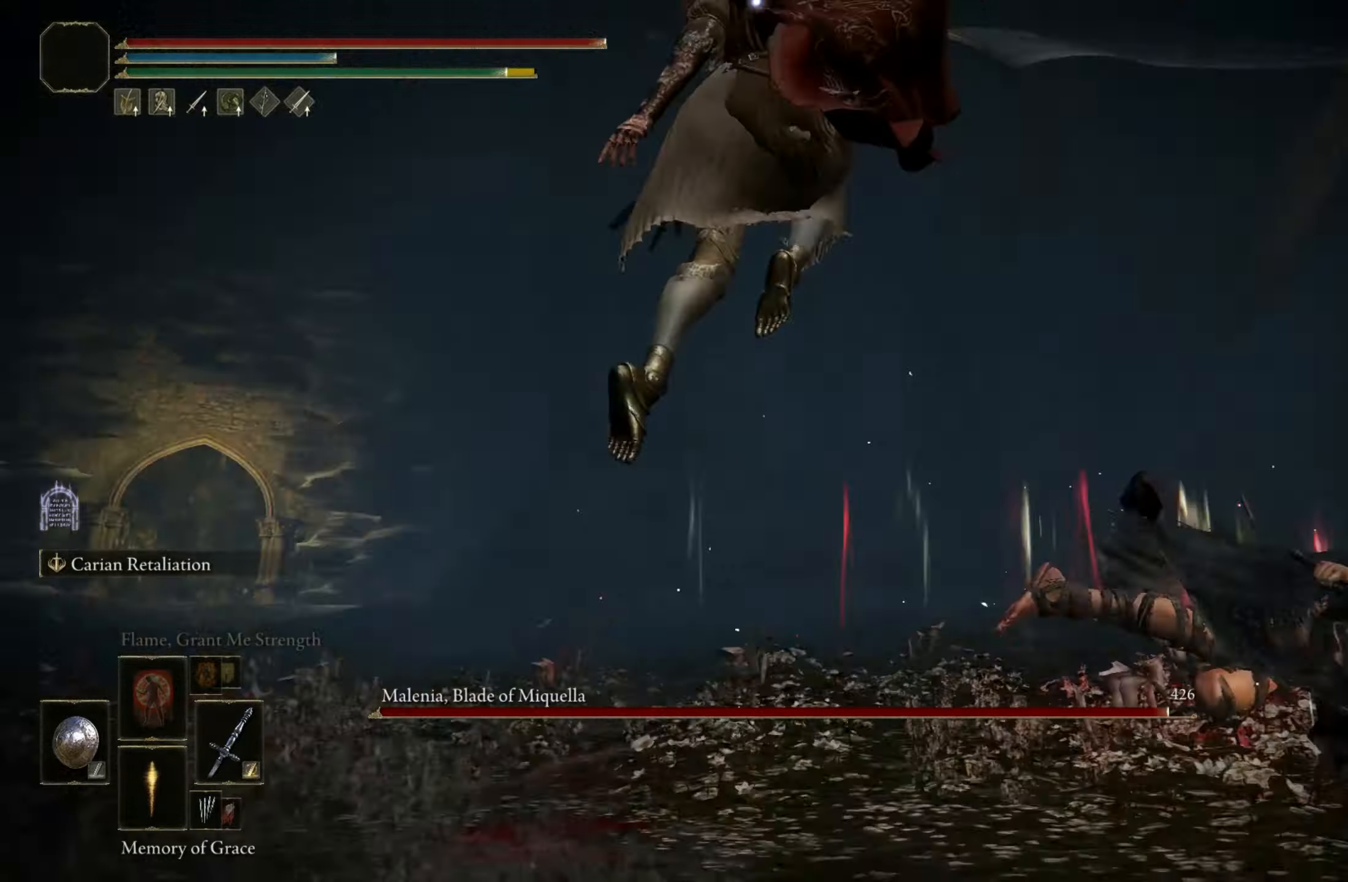
{"keys": ["w"], "mouse": [], "events": [[283, "w", "down"]]}
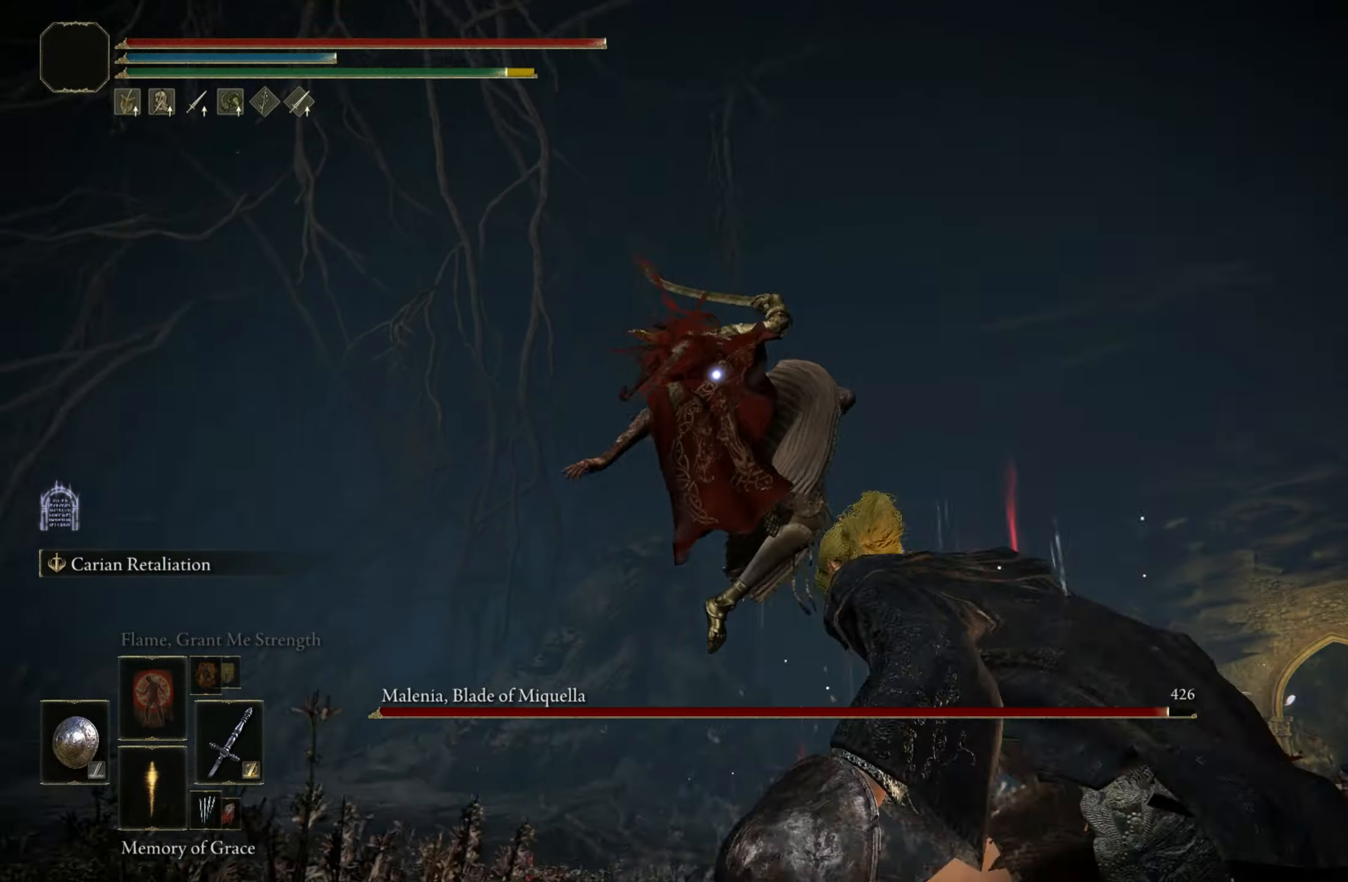
{"keys": ["shift"], "mouse": [], "events": [[117, "space", "down"], [200, "space", "up"], [383, "shift", "down"], [433, "w", "up"]]}
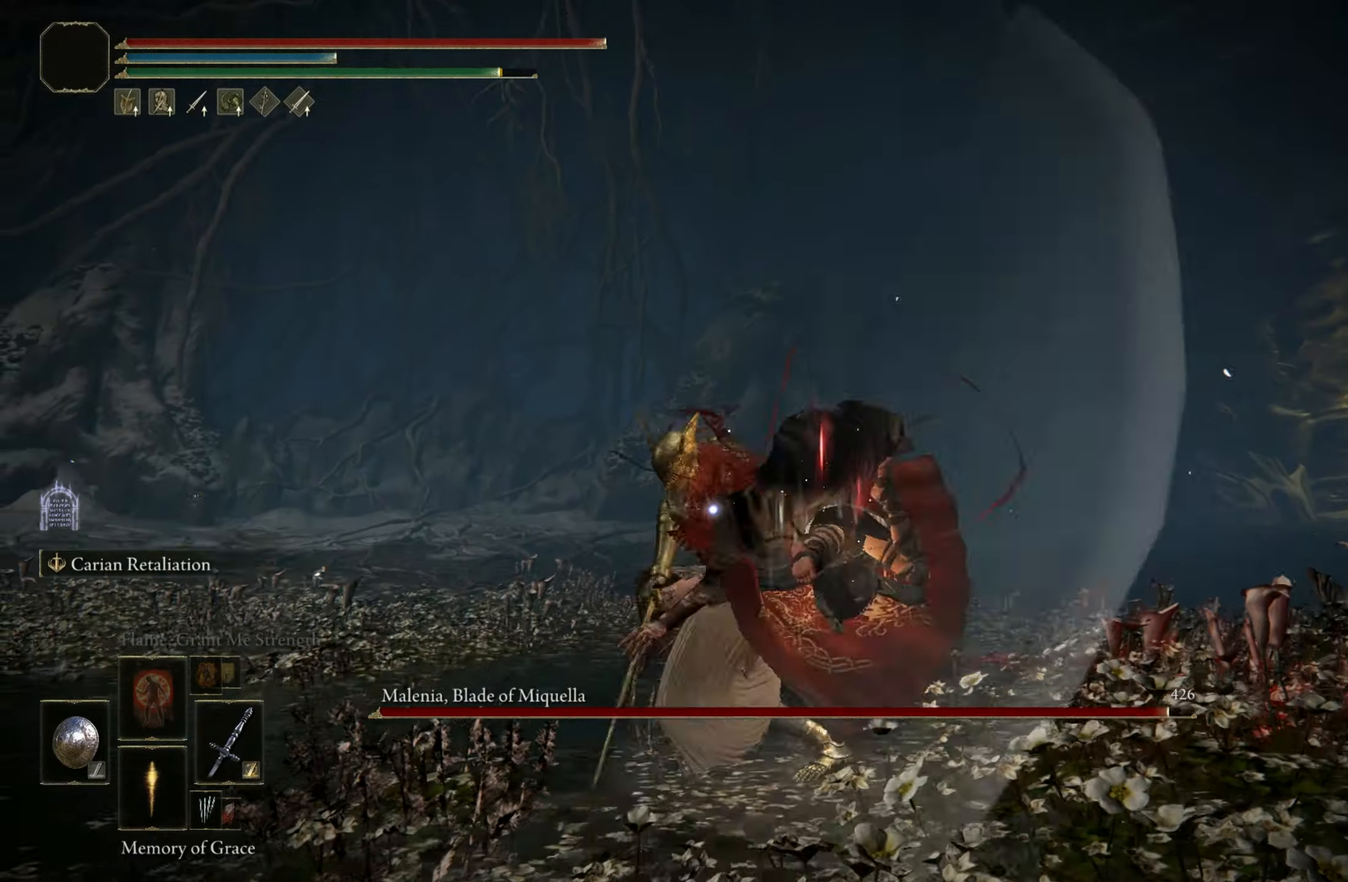
{"keys": ["shift"], "mouse": ["left"], "events": [[133, "mouse_left", "down"]]}
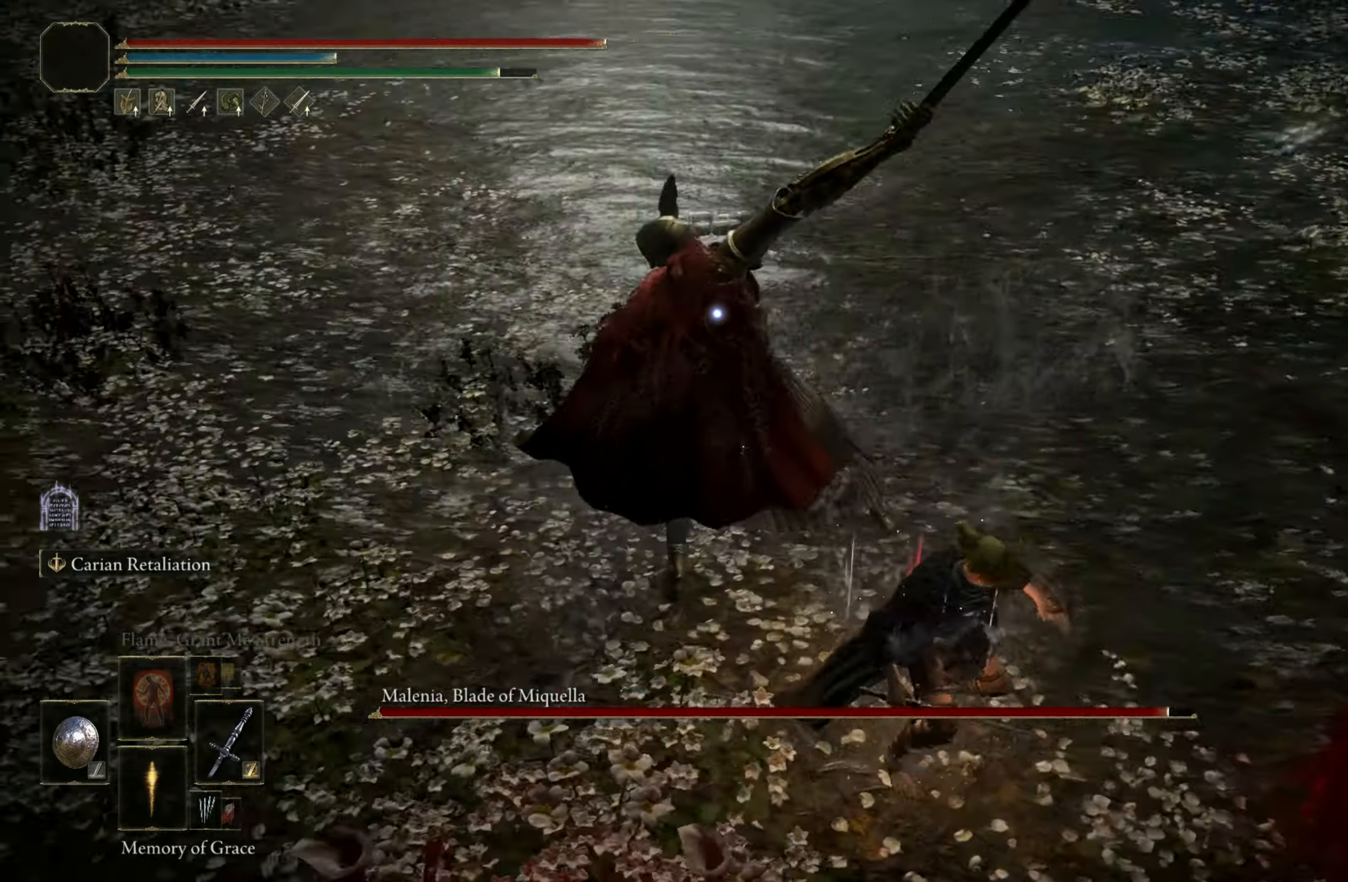
{"keys": ["shift"], "mouse": ["left"], "events": []}
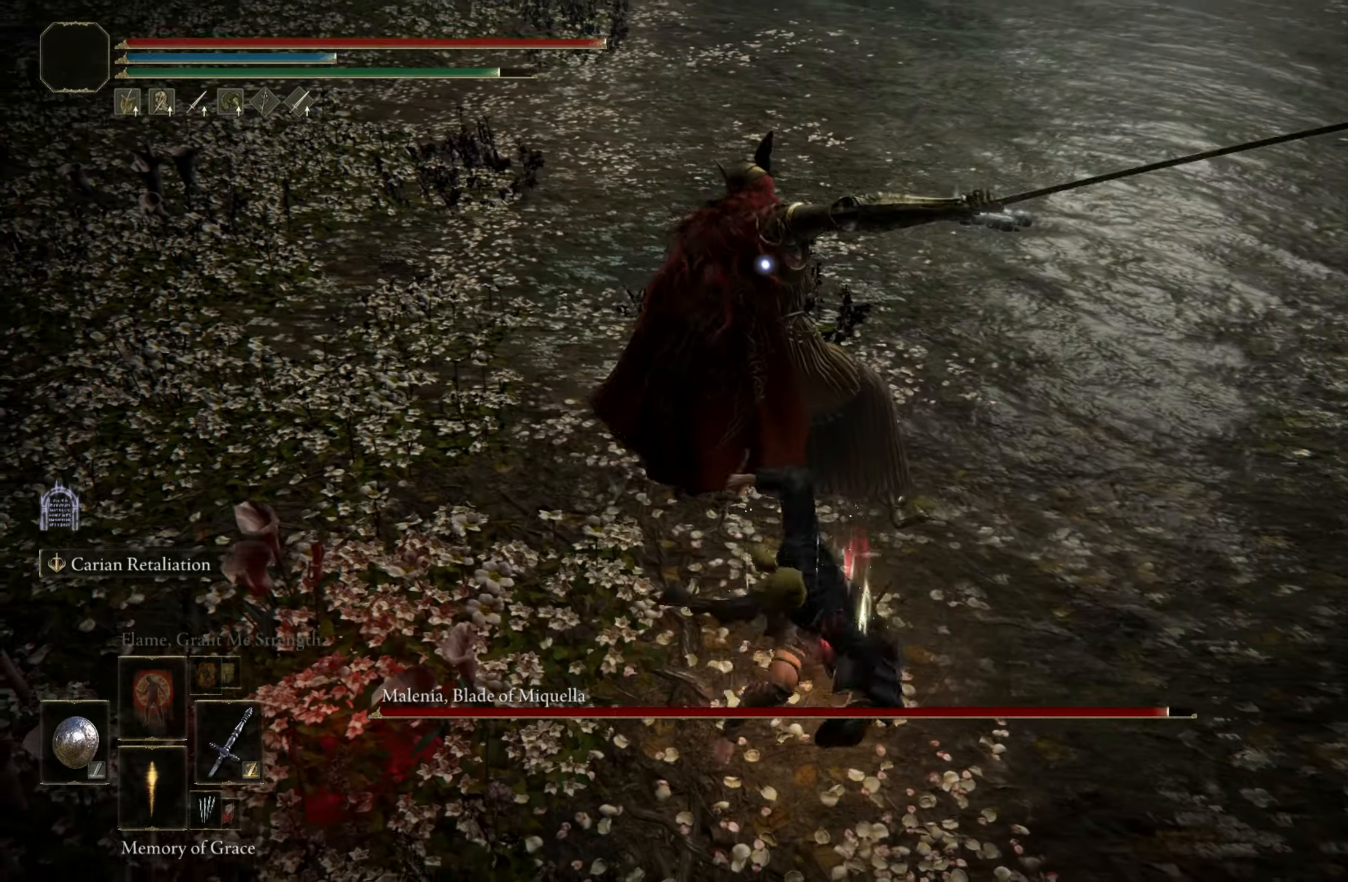
{"keys": [], "mouse": [], "events": [[200, "mouse_left", "up"], [350, "shift", "up"]]}
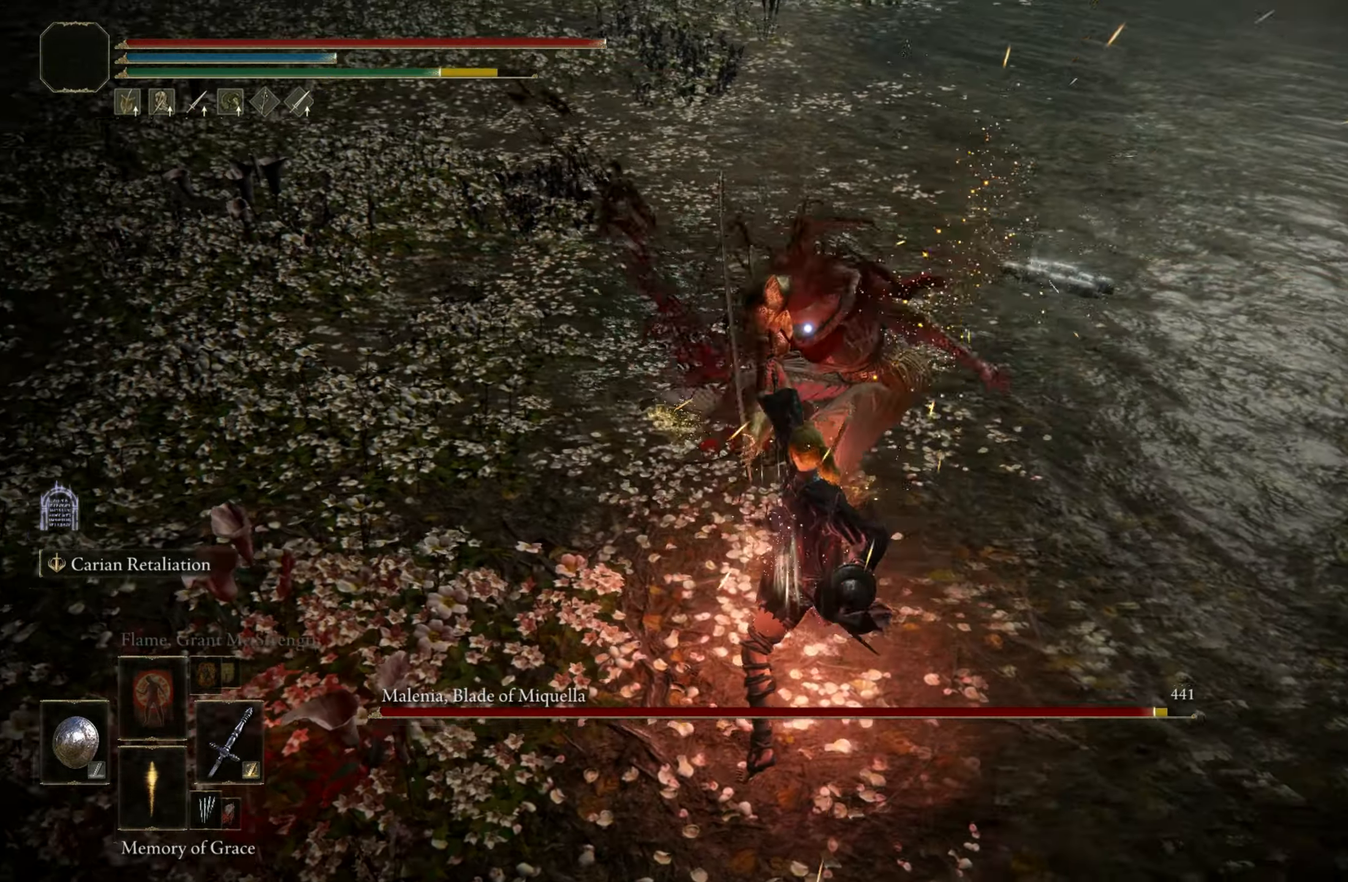
{"keys": ["w"], "mouse": [], "events": [[450, "w", "down"]]}
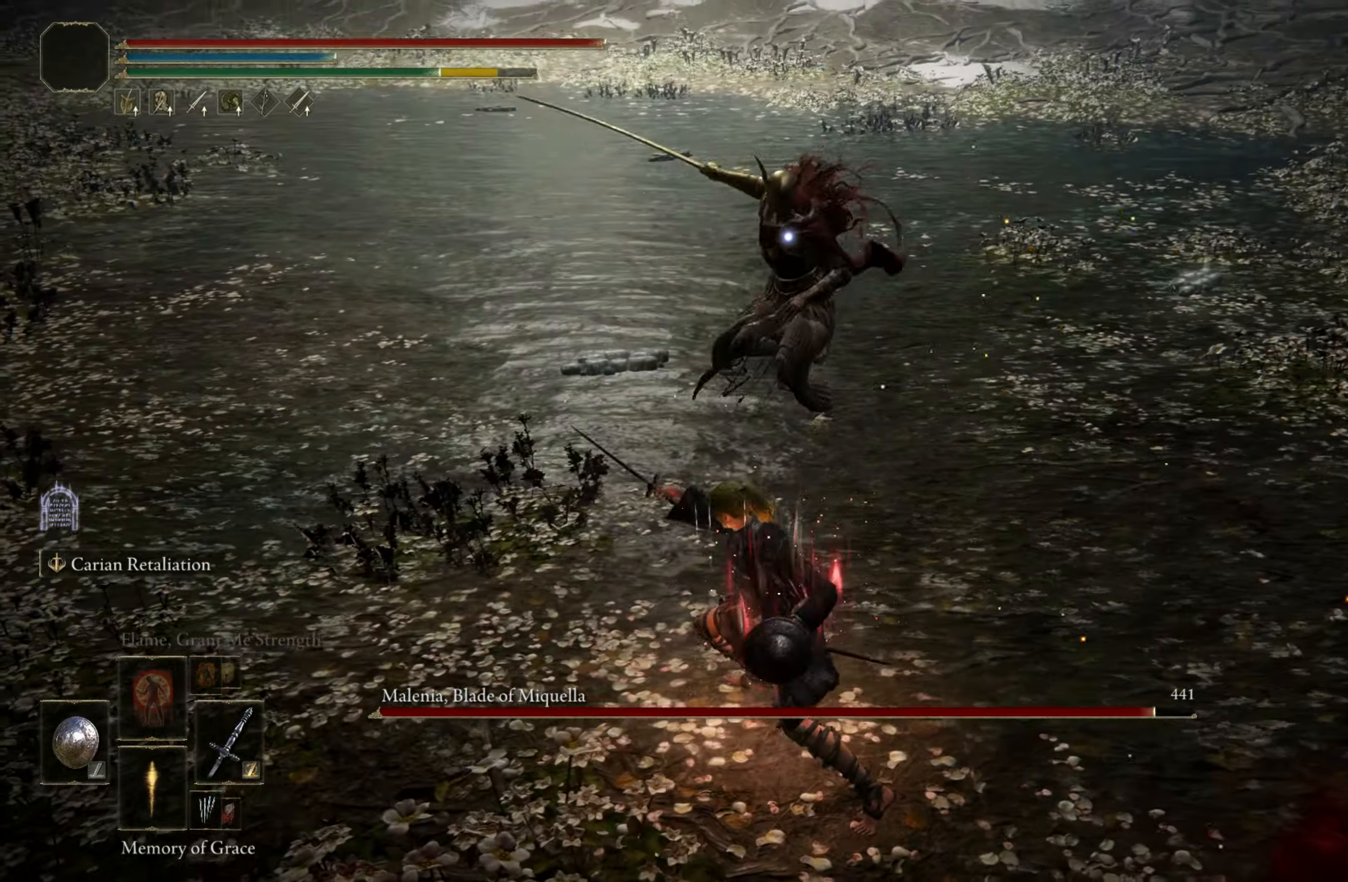
{"keys": [], "mouse": [], "events": [[200, "shift", "down"], [383, "shift", "up"], [383, "w", "up"]]}
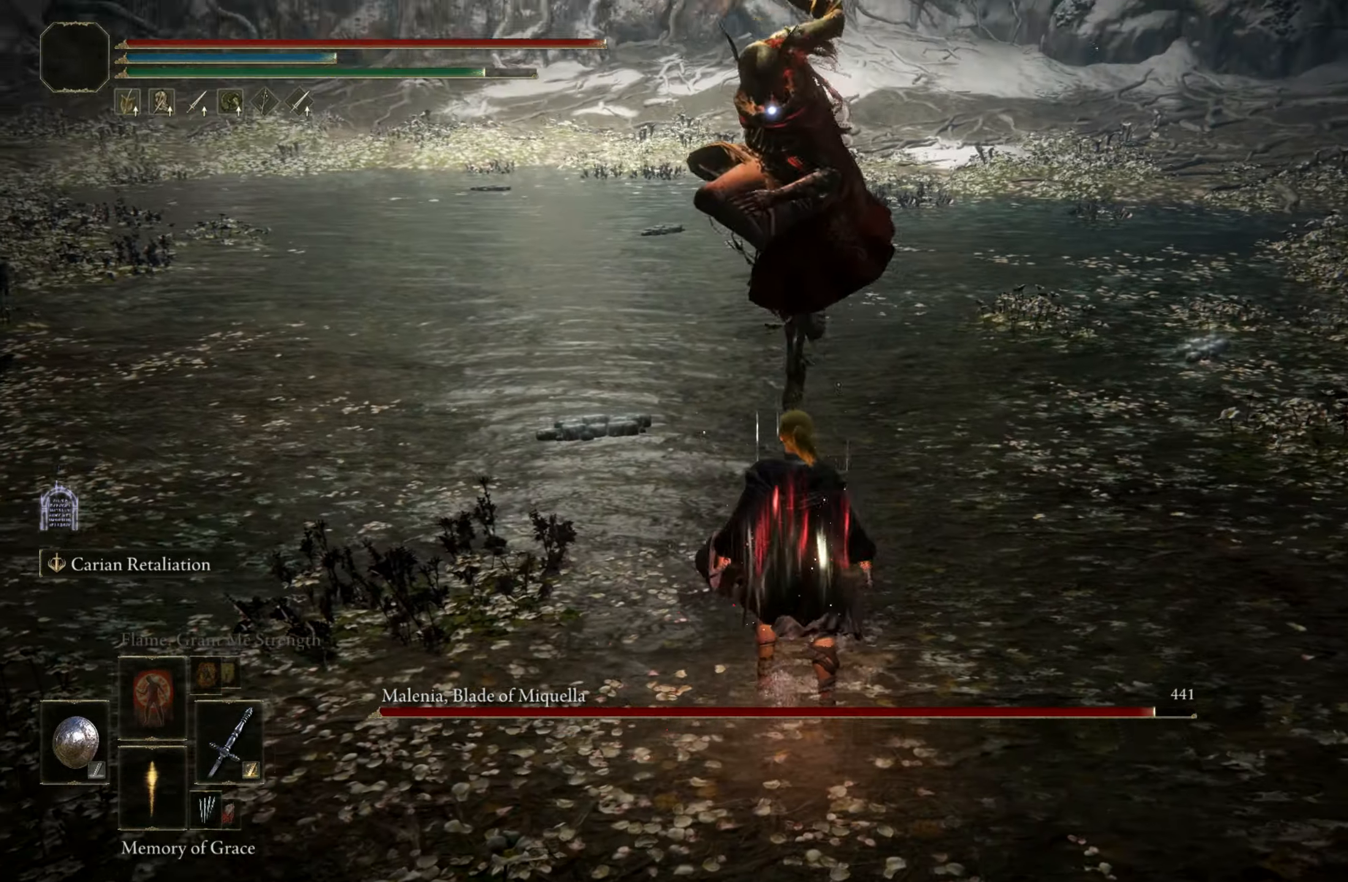
{"keys": ["shift"], "mouse": ["right"], "events": [[200, "shift", "down"], [400, "mouse_right", "down"]]}
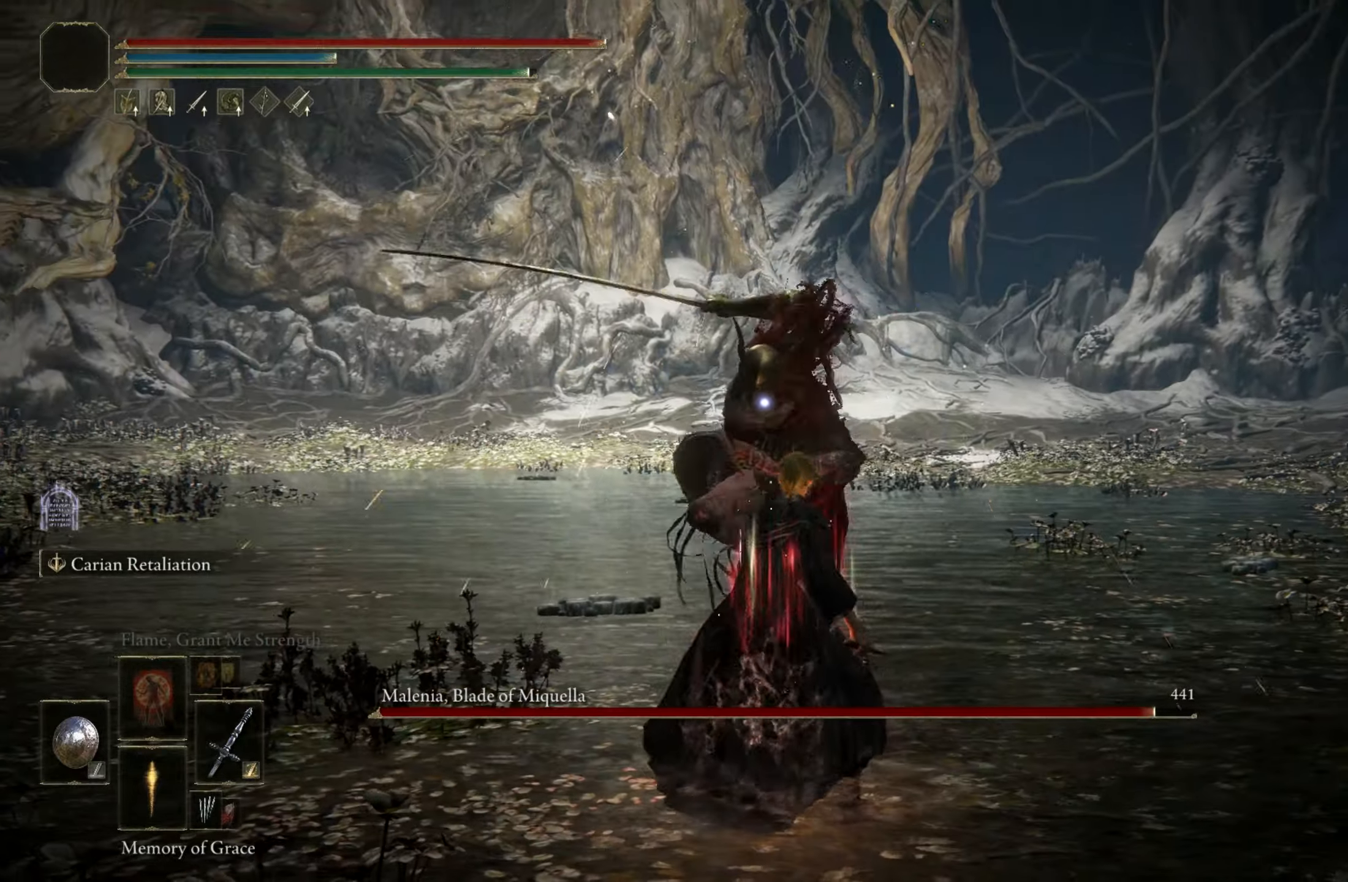
{"keys": [], "mouse": [], "events": [[50, "mouse_right", "up"], [367, "shift", "up"]]}
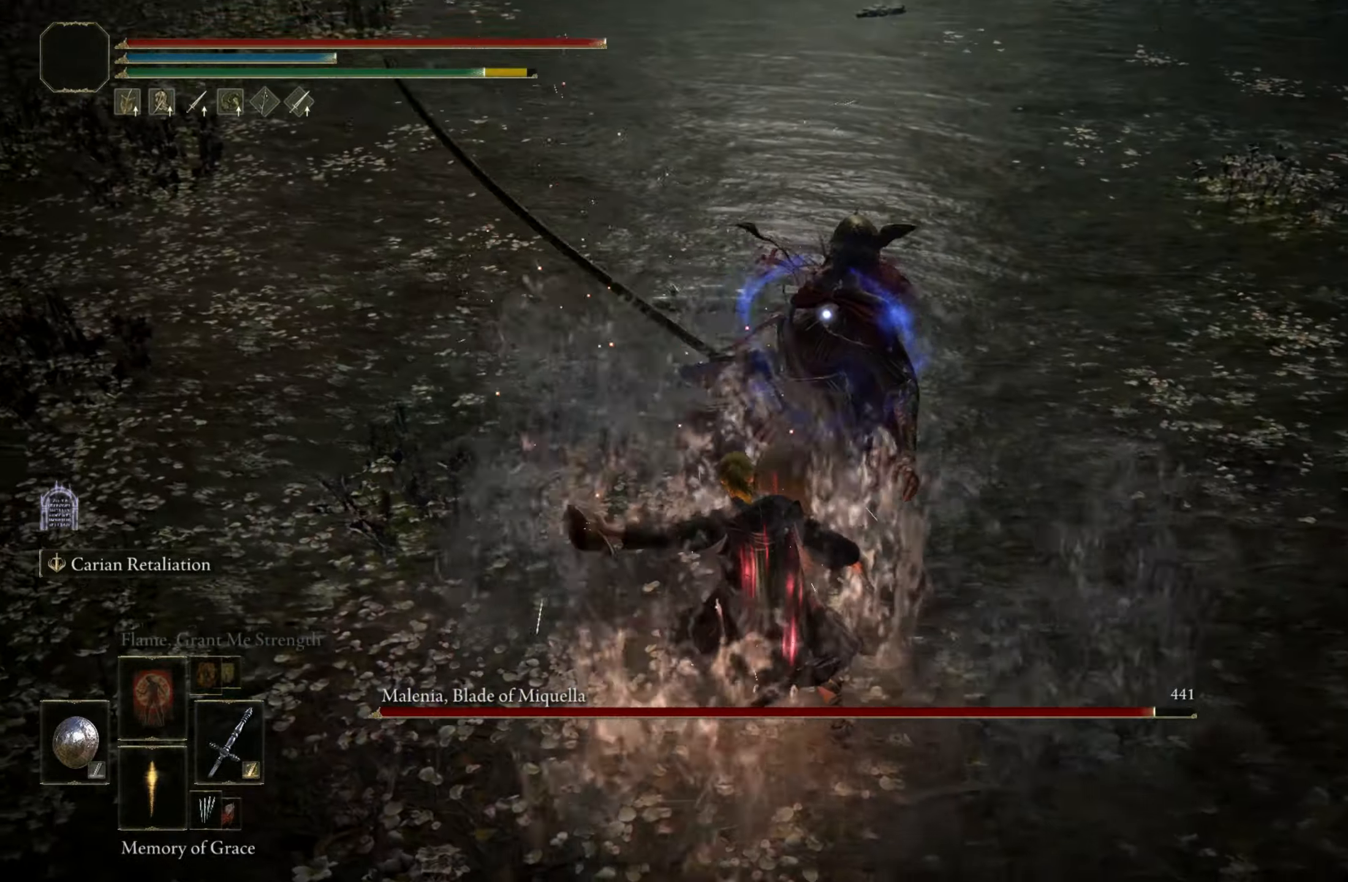
{"keys": ["w"], "mouse": ["left"], "events": [[150, "w", "down"], [467, "mouse_left", "down"]]}
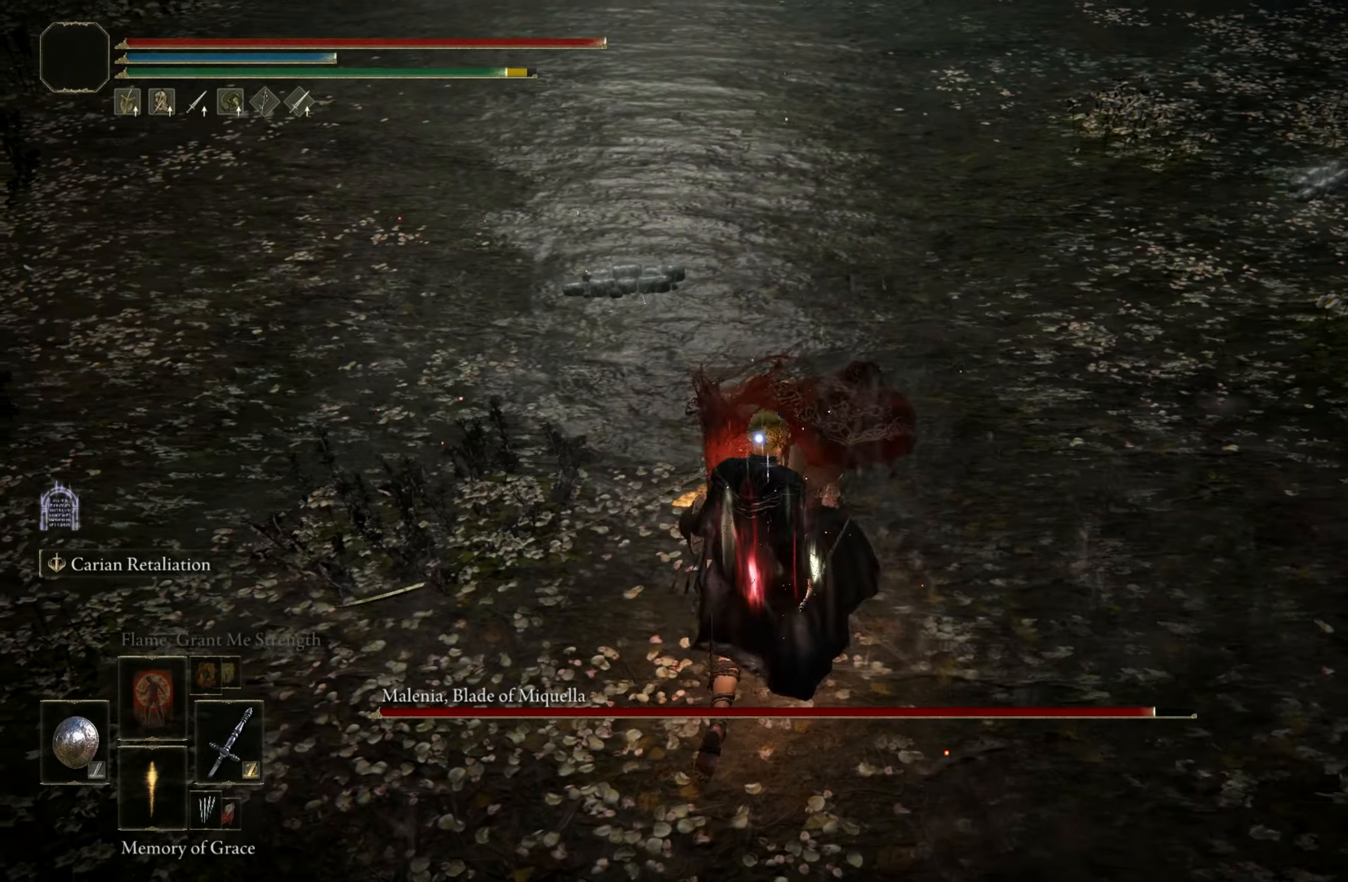
{"keys": [], "mouse": [], "events": [[17, "w", "up"], [117, "mouse_left", "up"]]}
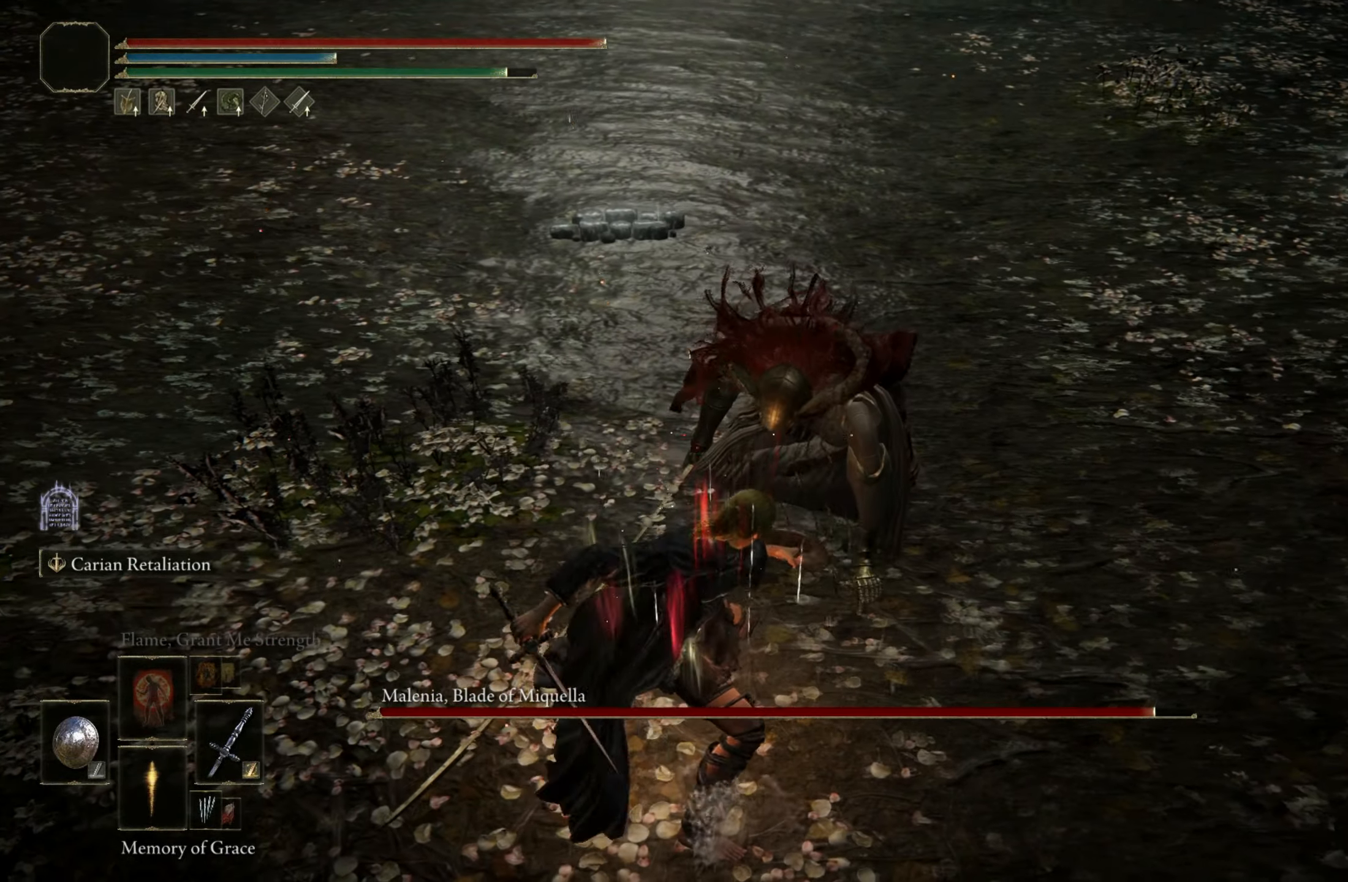
{"keys": [], "mouse": [], "events": []}
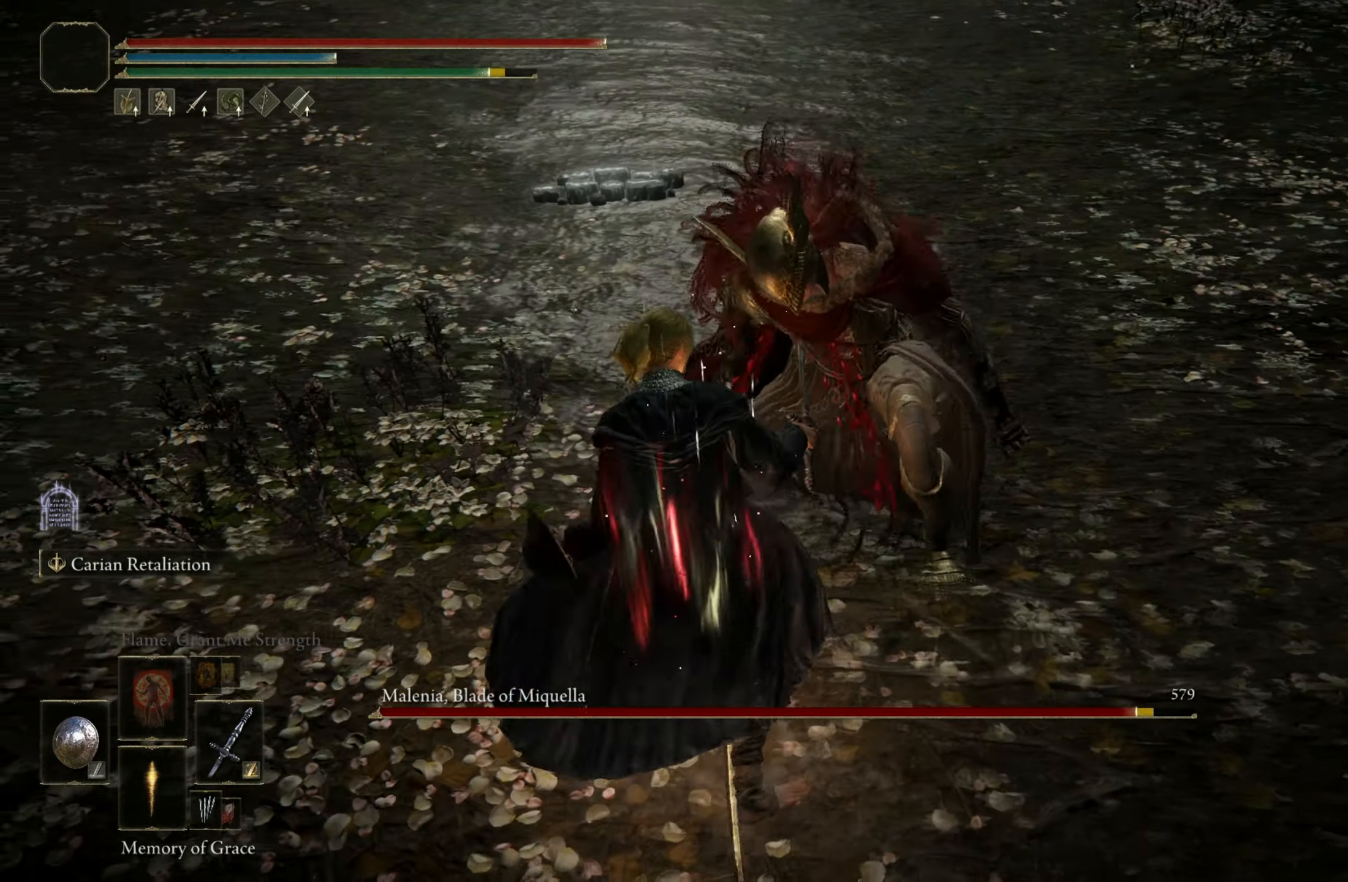
{"keys": [], "mouse": [], "events": []}
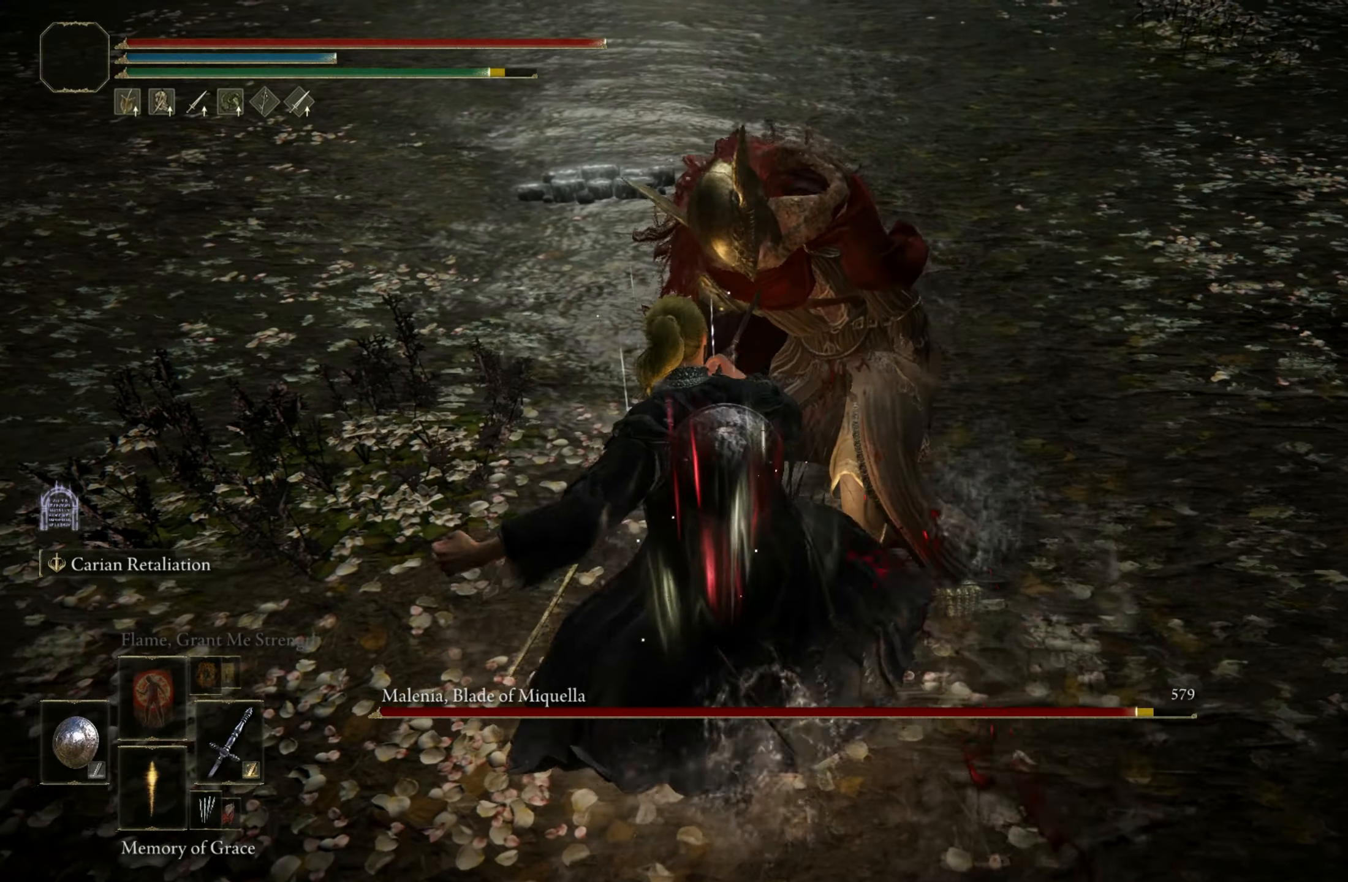
{"keys": [], "mouse": [], "events": []}
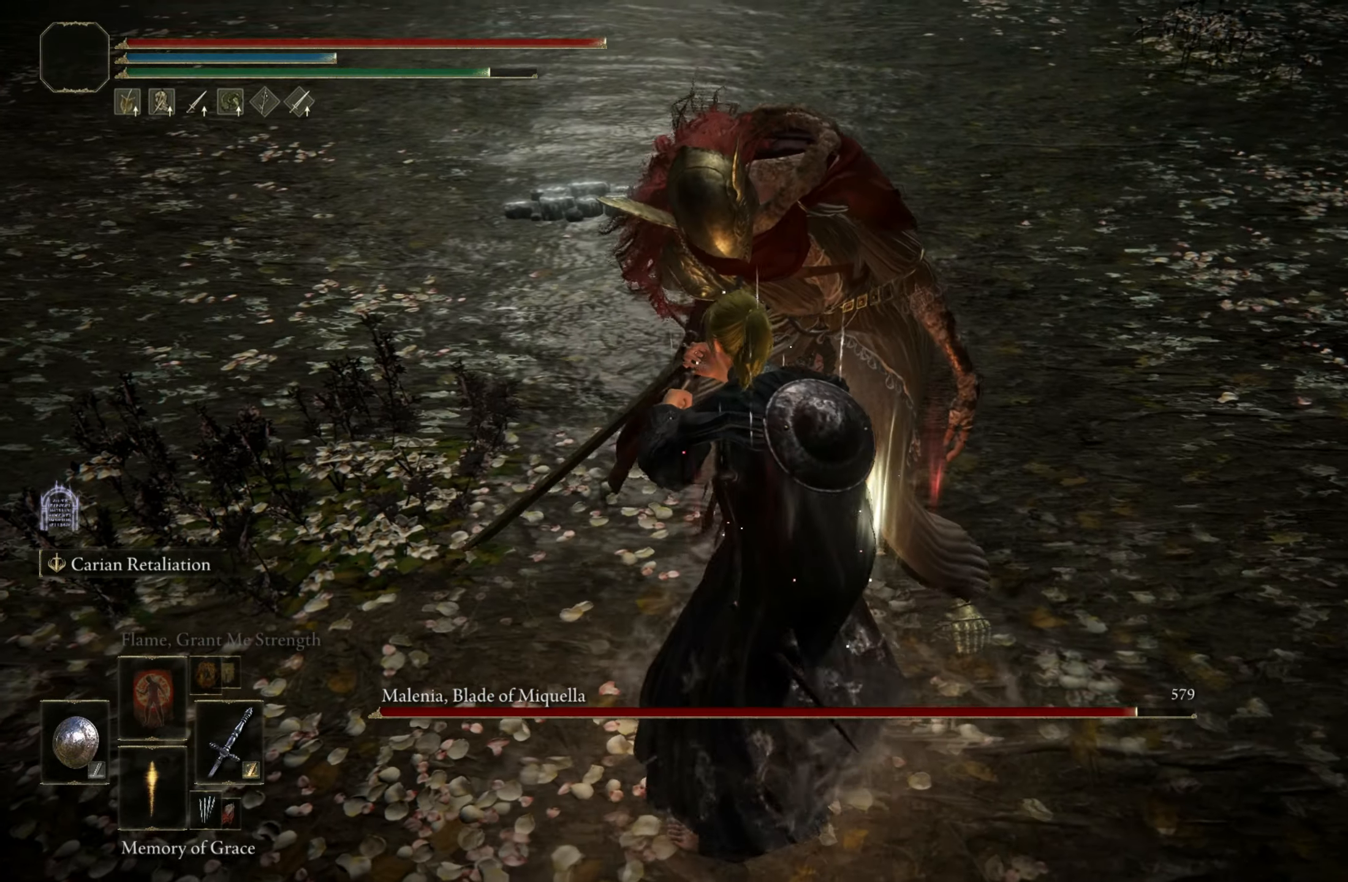
{"keys": [], "mouse": [], "events": []}
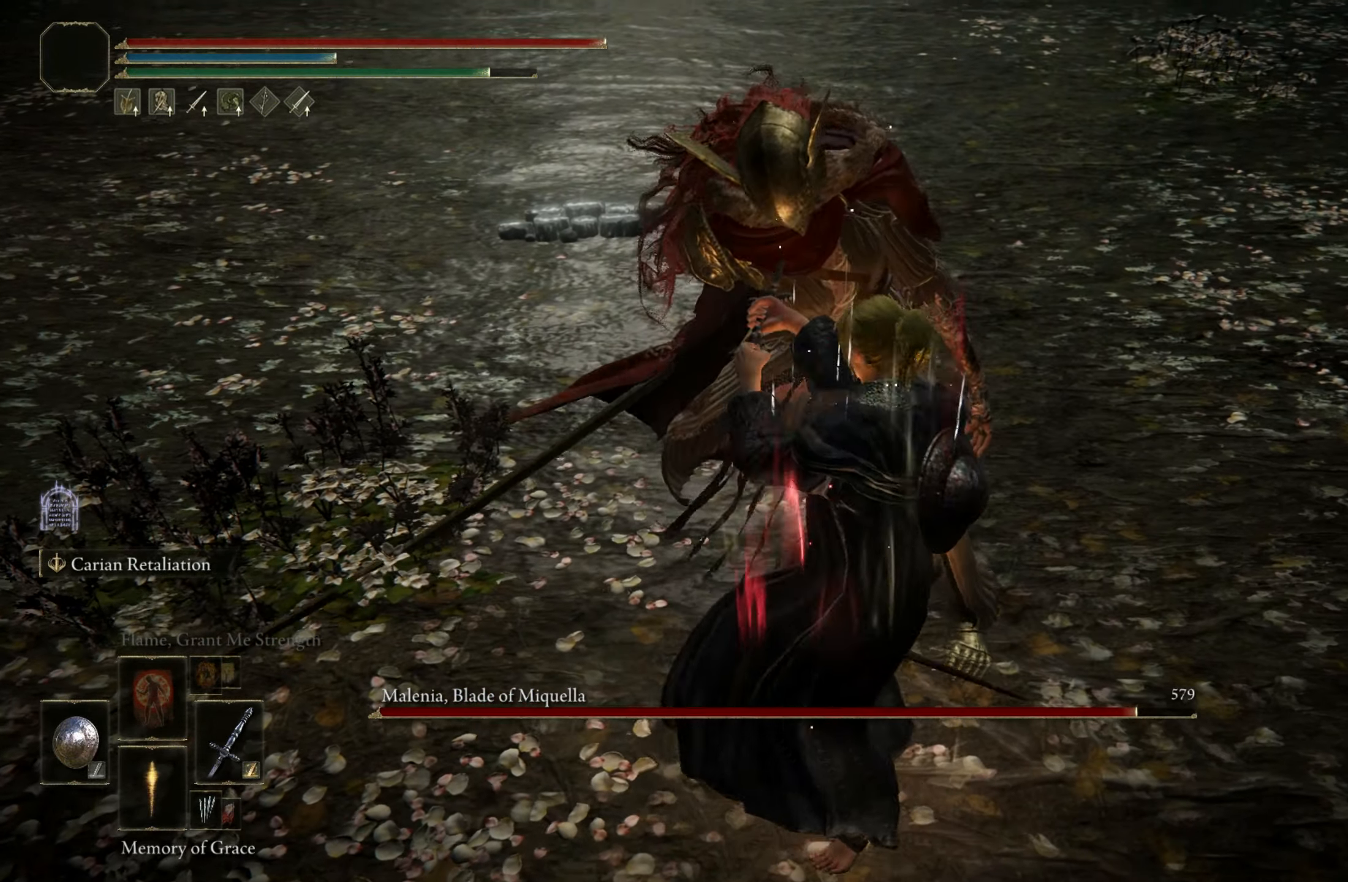
{"keys": [], "mouse": [], "events": []}